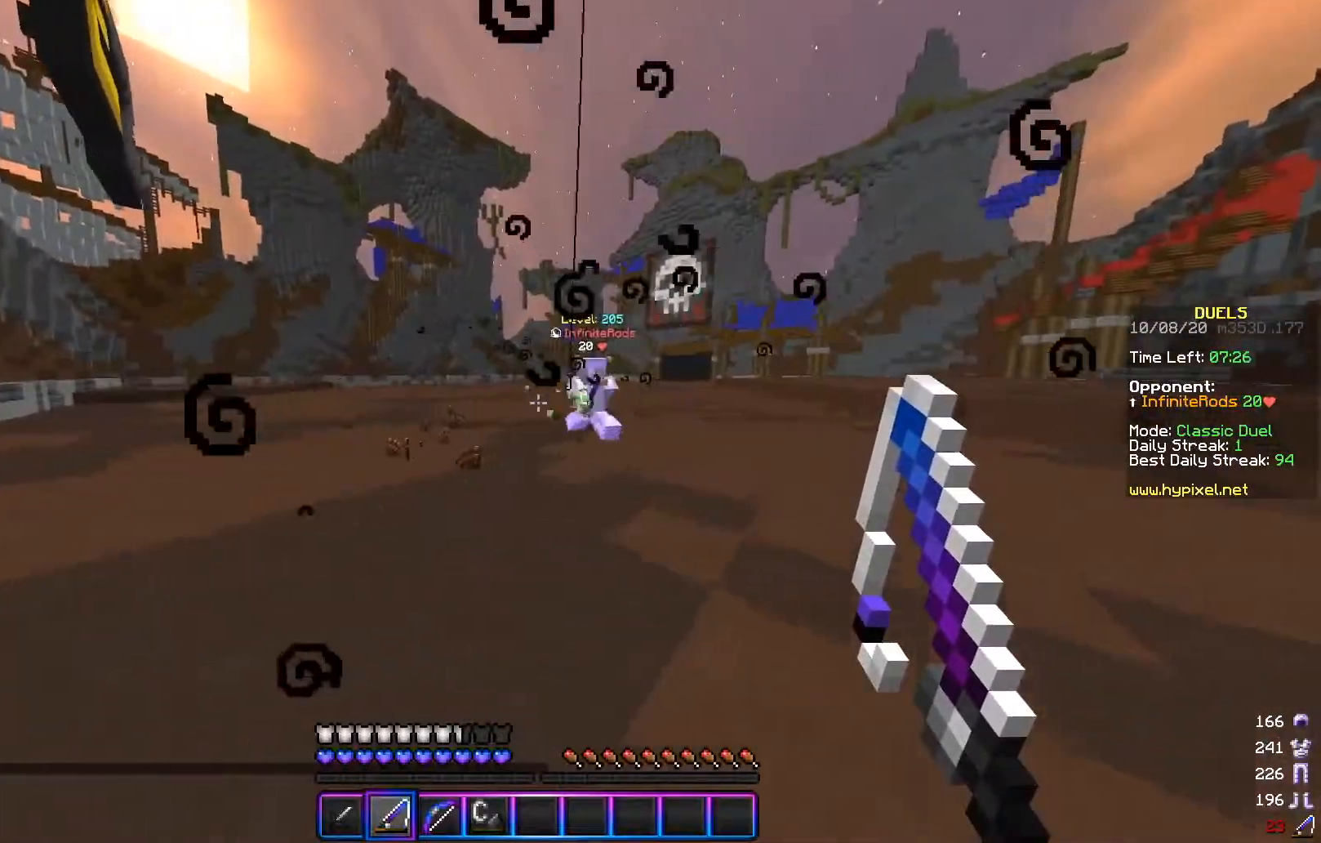
Gameplay with keyboard and mouse; each line is a JSON object with the keys and mouse buttons held at the frame after it. "events" lists presses ("down") and releases ("up") of "a", "d", "s", "w", "mouse_left" and "mouse_right" between this image and that frame as [ms after this image, input, new state], when the widget could be followed in between. "mouse_left", "mouse_right" = the "left", "right" buttons of the "mouse" list. No other keys are recorded. Fast repeated clicks can show as one long hold. Mouse movement is not recorded.
{"keys": ["d", "w"], "mouse": [], "events": [[134, "mouse_right", "down"], [217, "mouse_right", "up"], [384, "mouse_left", "down"], [484, "mouse_left", "up"]]}
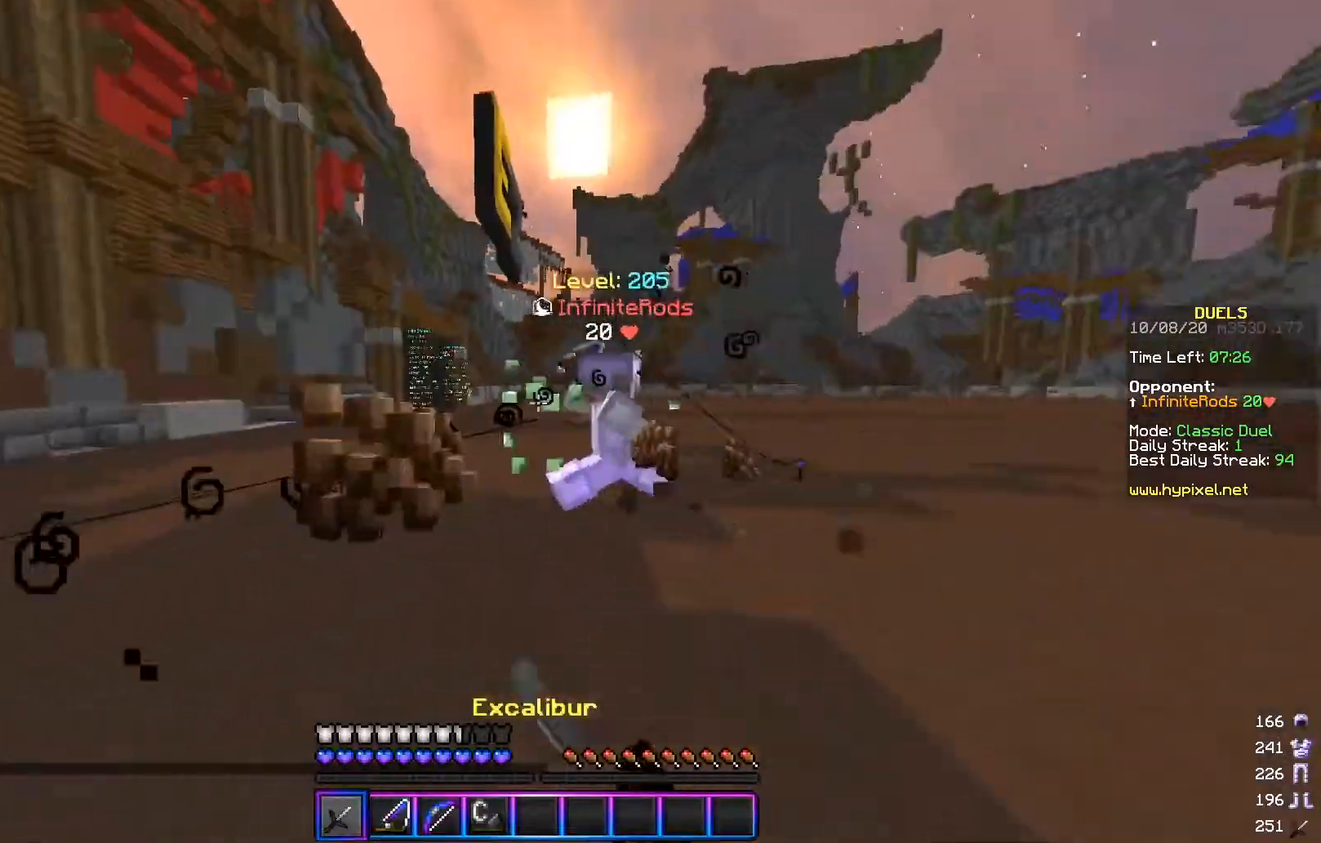
{"keys": ["a"], "mouse": [], "events": [[33, "mouse_left", "down"], [117, "mouse_left", "up"], [183, "mouse_left", "down"], [283, "a", "down"], [317, "d", "up"], [467, "w", "up"], [484, "mouse_left", "up"]]}
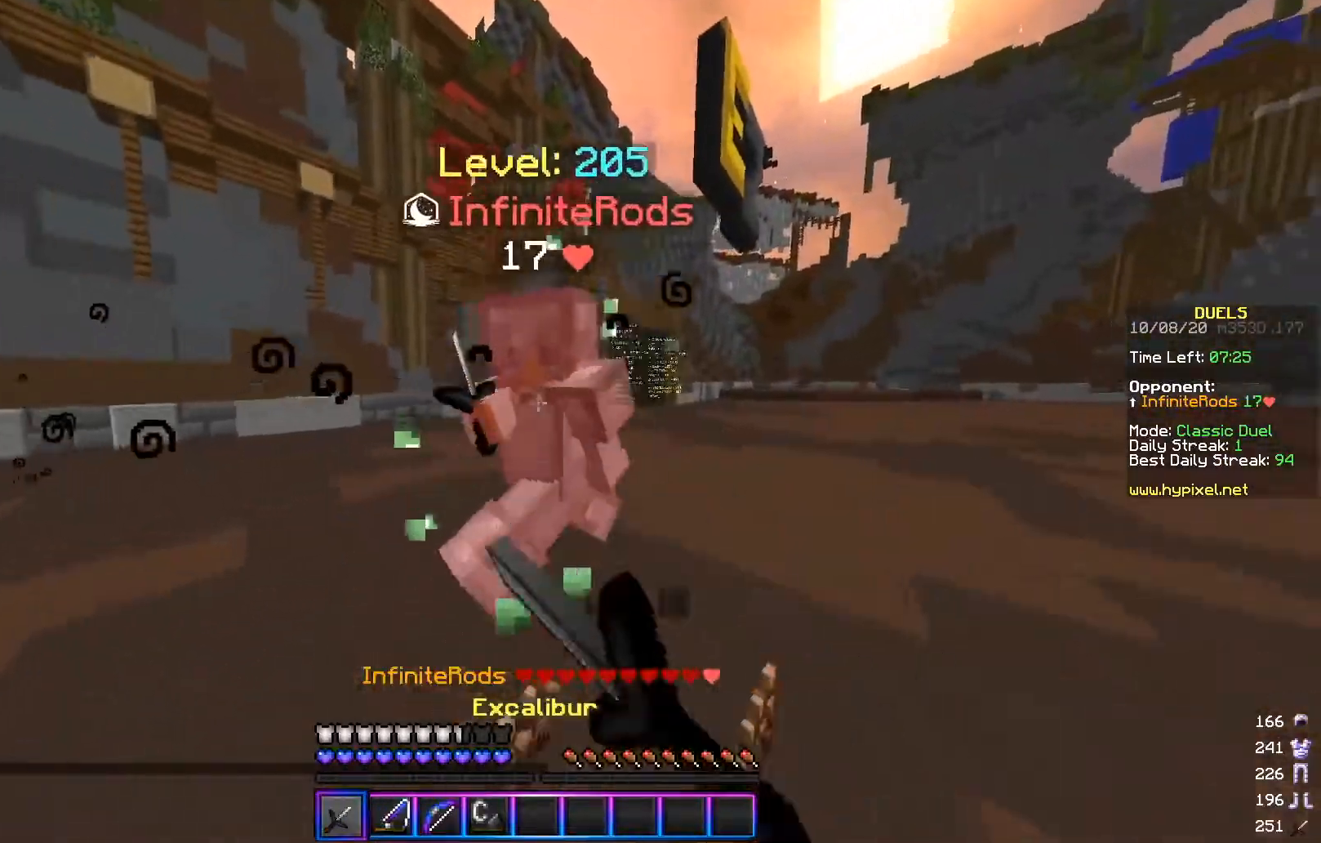
{"keys": ["a", "w"], "mouse": ["left"], "events": [[34, "mouse_left", "down"], [84, "w", "down"]]}
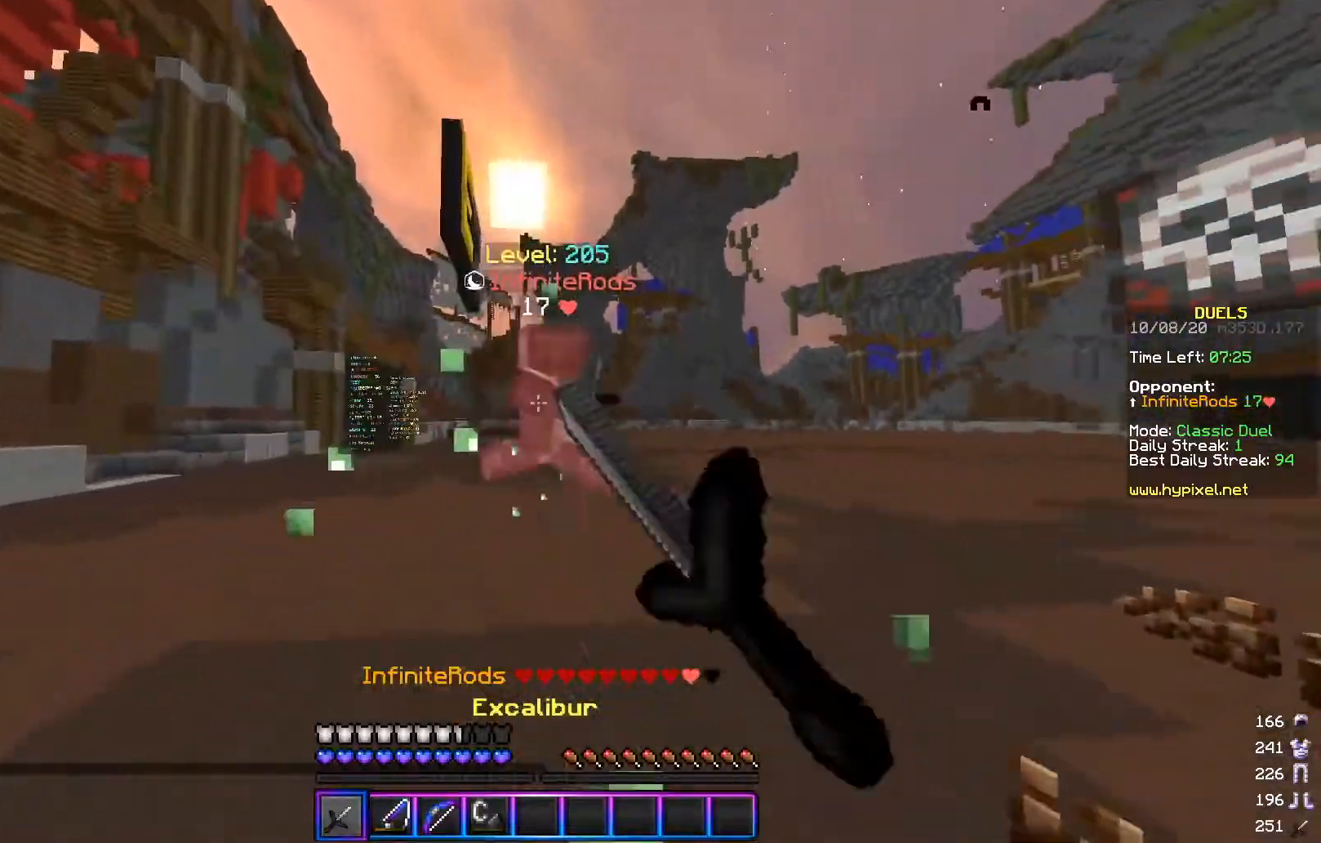
{"keys": ["a"], "mouse": ["right"], "events": [[333, "mouse_left", "up"], [417, "w", "up"], [484, "mouse_right", "down"]]}
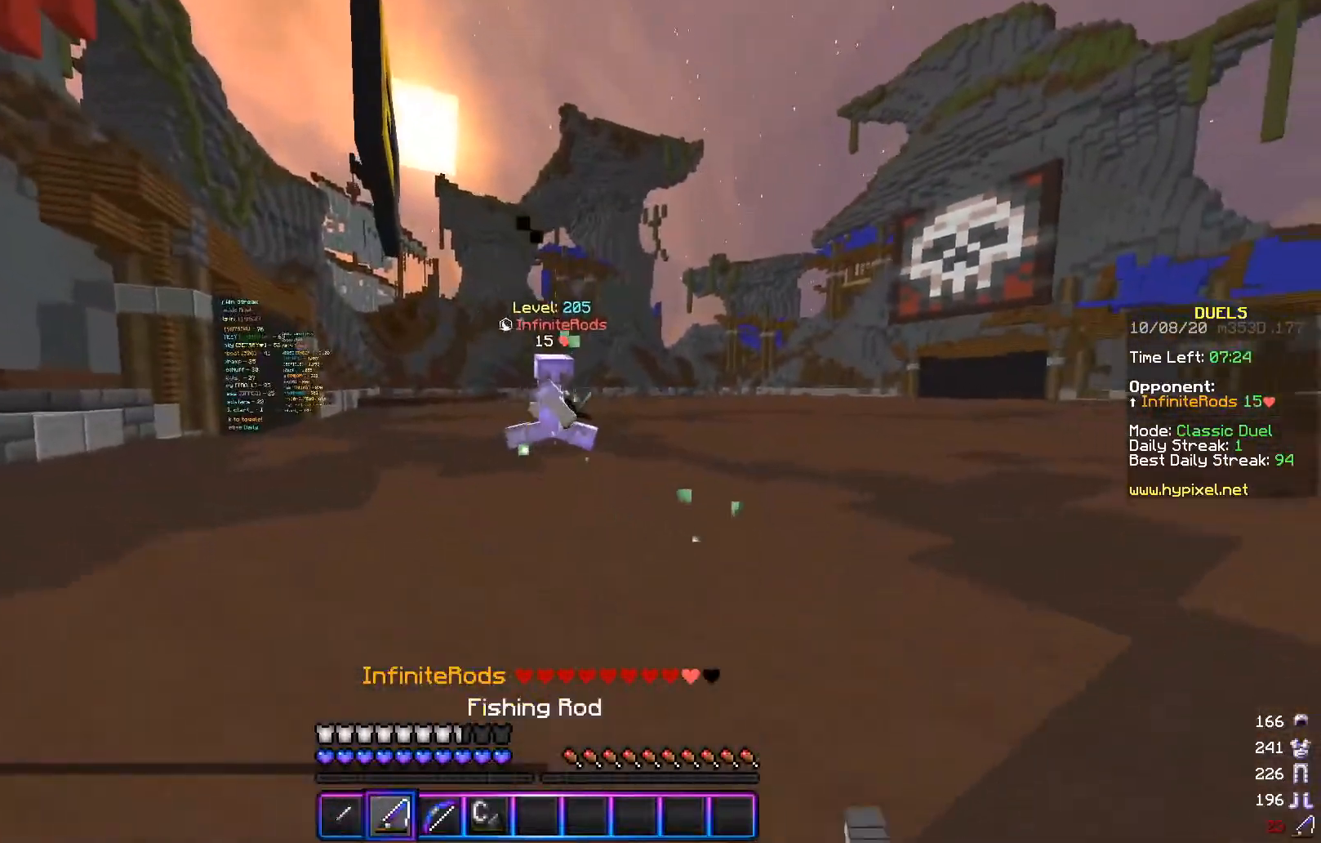
{"keys": ["d", "s"], "mouse": [], "events": [[84, "s", "down"], [134, "mouse_right", "up"], [167, "a", "up"], [184, "d", "down"], [284, "mouse_right", "down"], [417, "mouse_right", "up"]]}
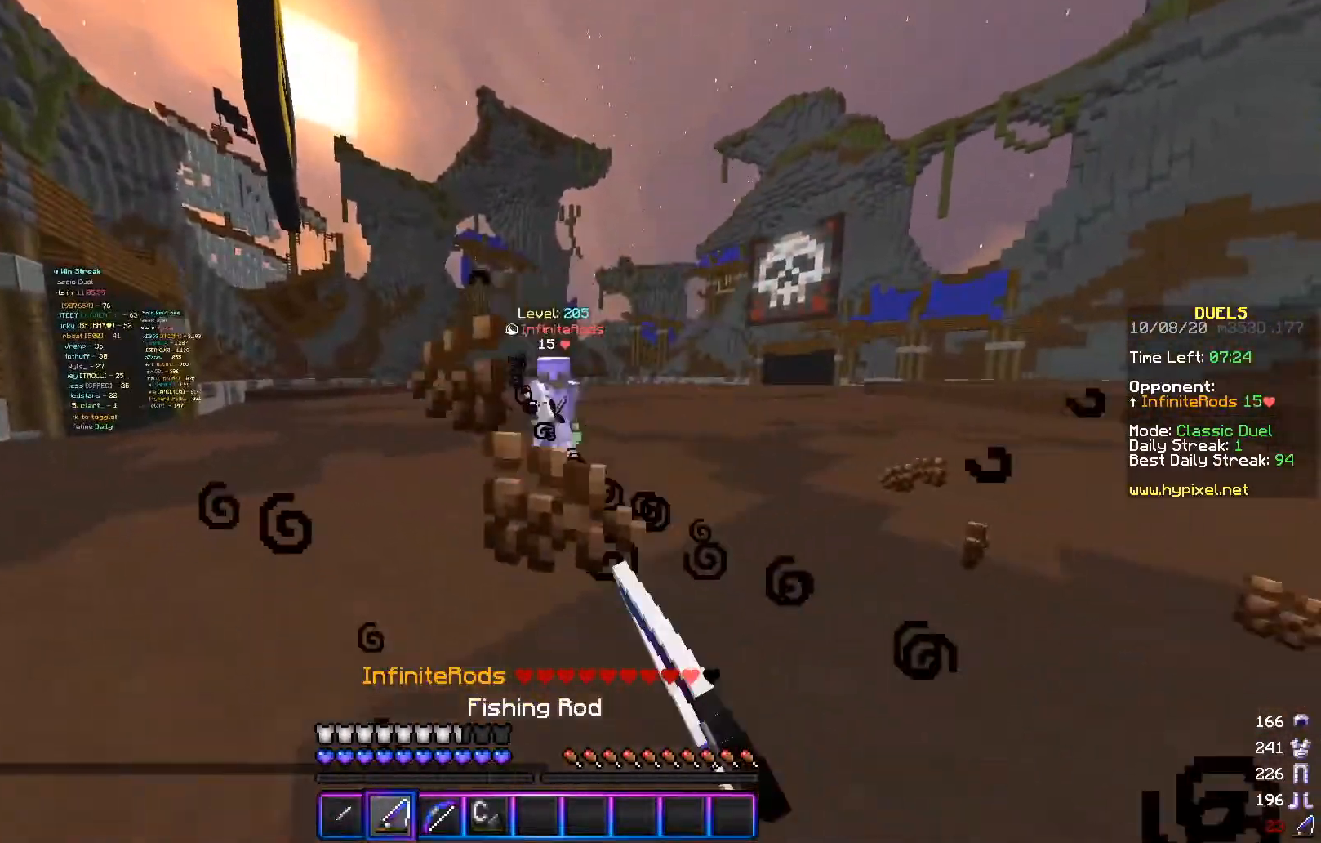
{"keys": ["d", "w"], "mouse": [], "events": [[83, "s", "up"], [100, "mouse_right", "down"], [150, "w", "down"], [200, "mouse_right", "up"], [400, "mouse_left", "down"], [501, "mouse_left", "up"]]}
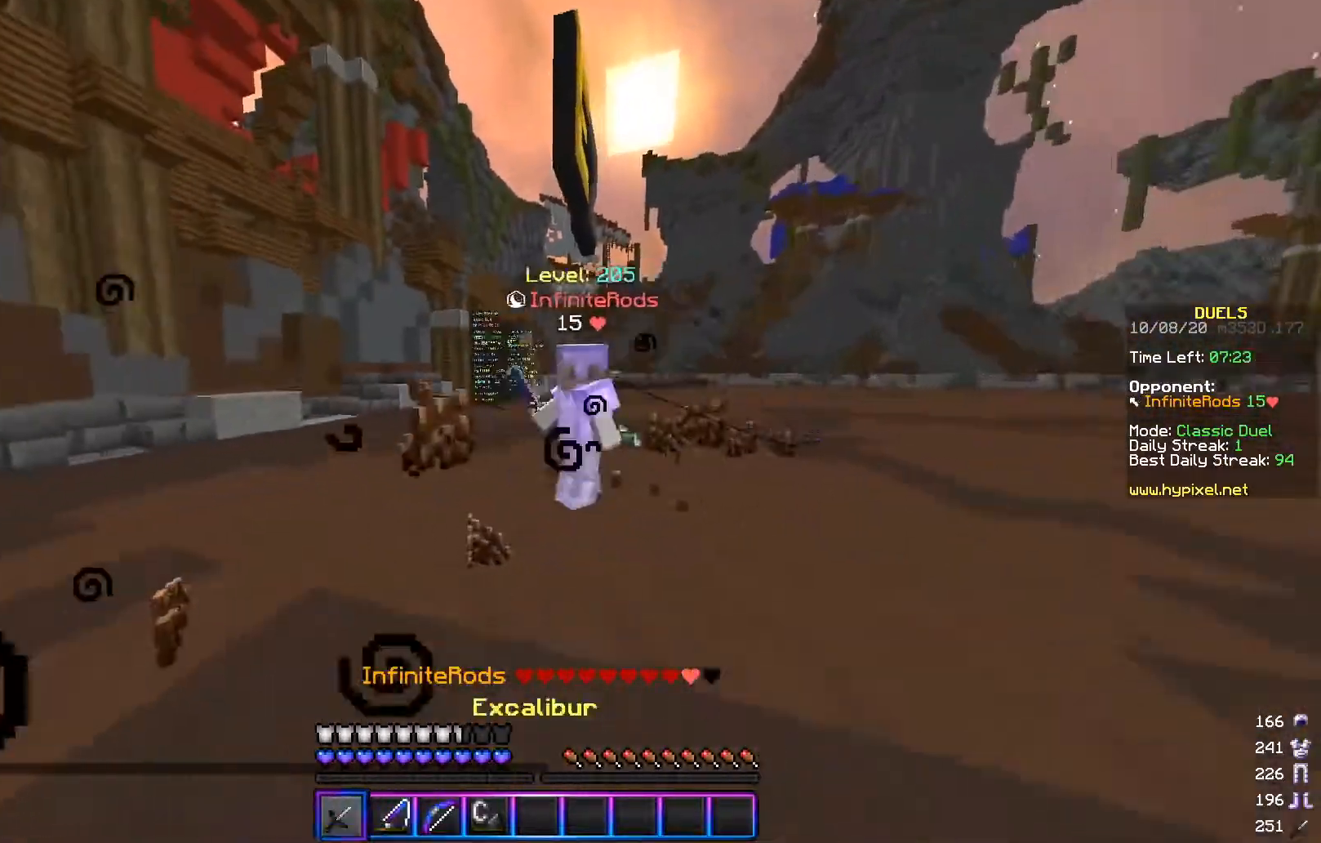
{"keys": ["a", "w"], "mouse": [], "events": [[50, "mouse_left", "down"], [400, "a", "down"], [433, "d", "up"], [500, "mouse_left", "up"]]}
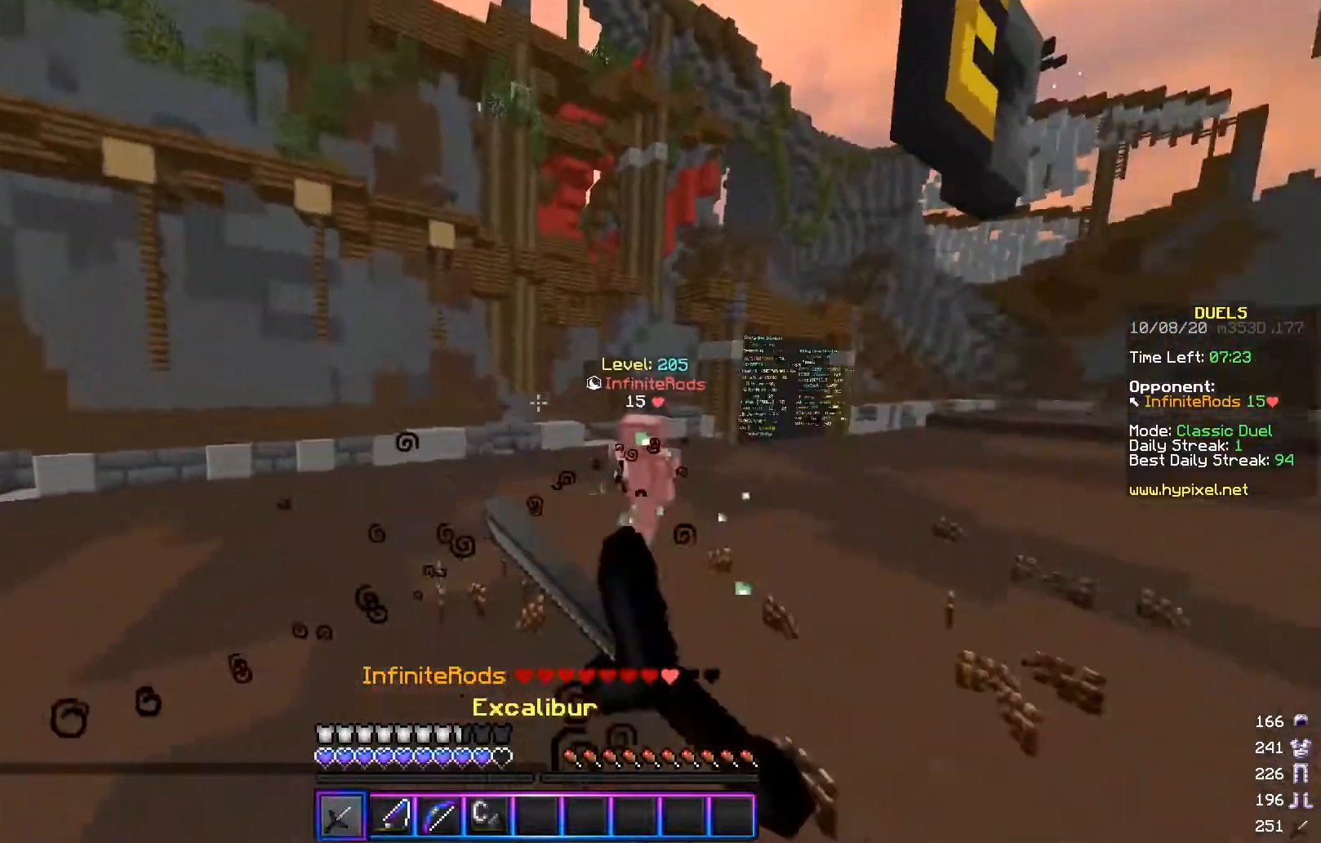
{"keys": ["a", "w"], "mouse": [], "events": [[83, "w", "up"], [200, "mouse_right", "down"], [334, "mouse_right", "up"], [400, "w", "down"]]}
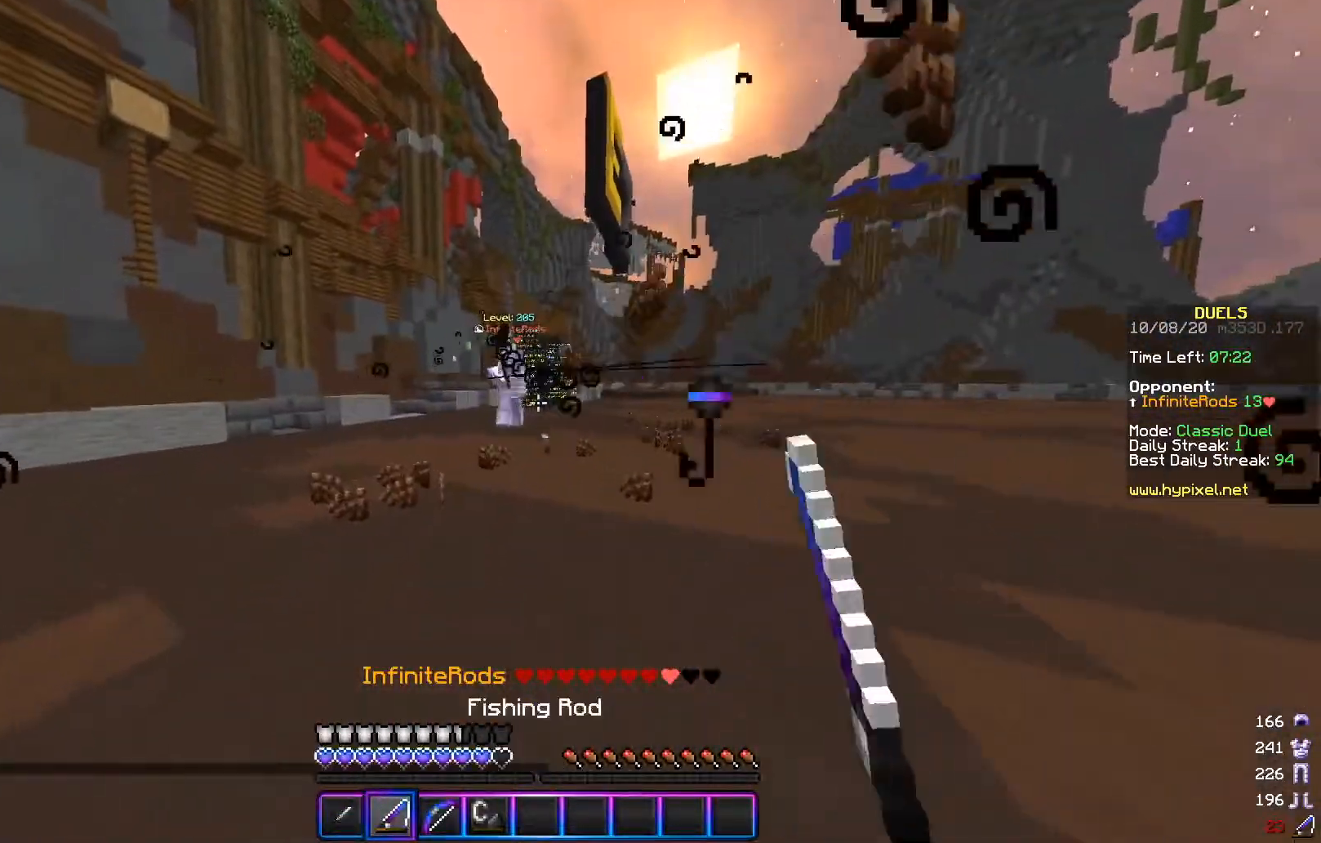
{"keys": ["a", "w"], "mouse": [], "events": [[200, "mouse_right", "down"], [300, "mouse_right", "up"], [333, "w", "up"], [400, "w", "down"]]}
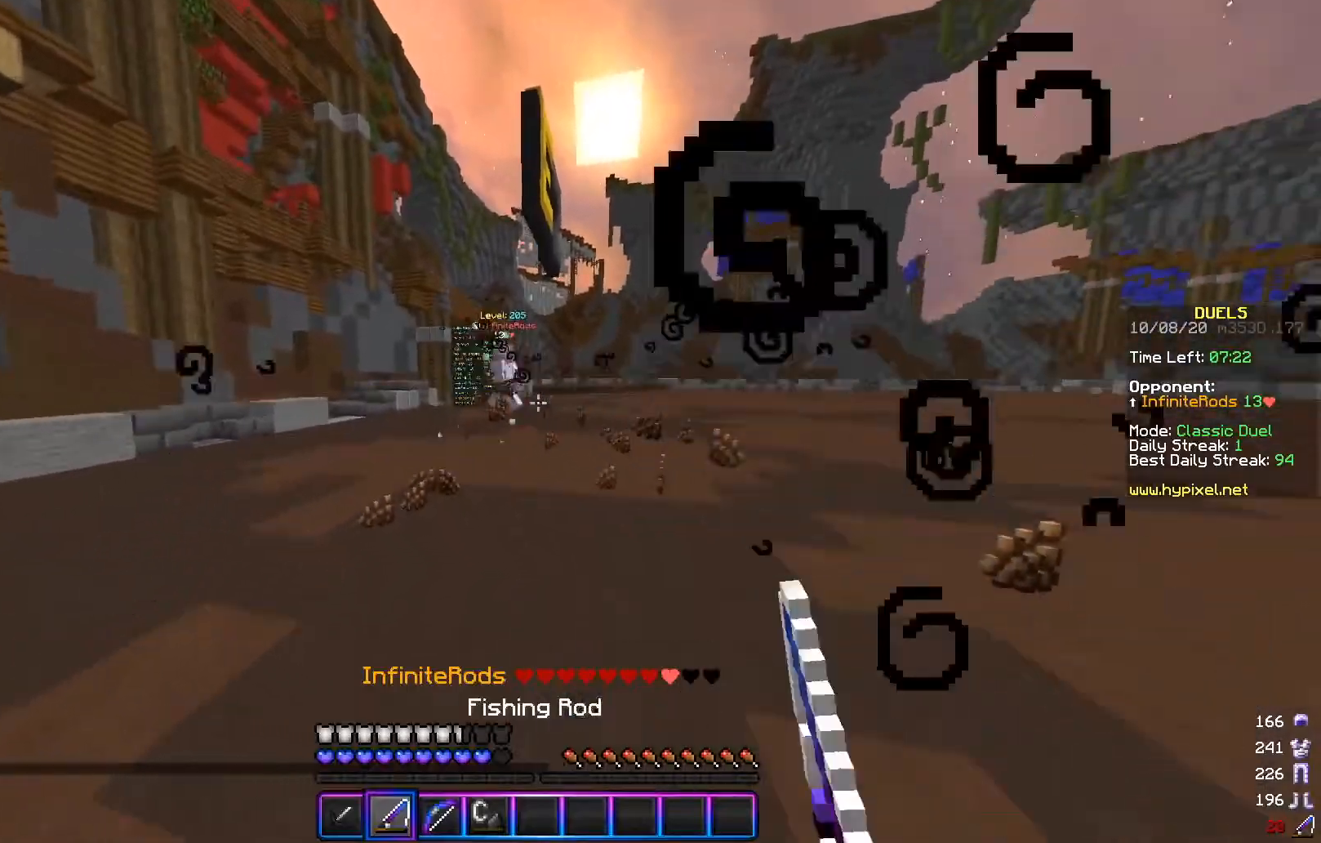
{"keys": ["a", "s"], "mouse": [], "events": [[384, "w", "up"], [450, "s", "down"]]}
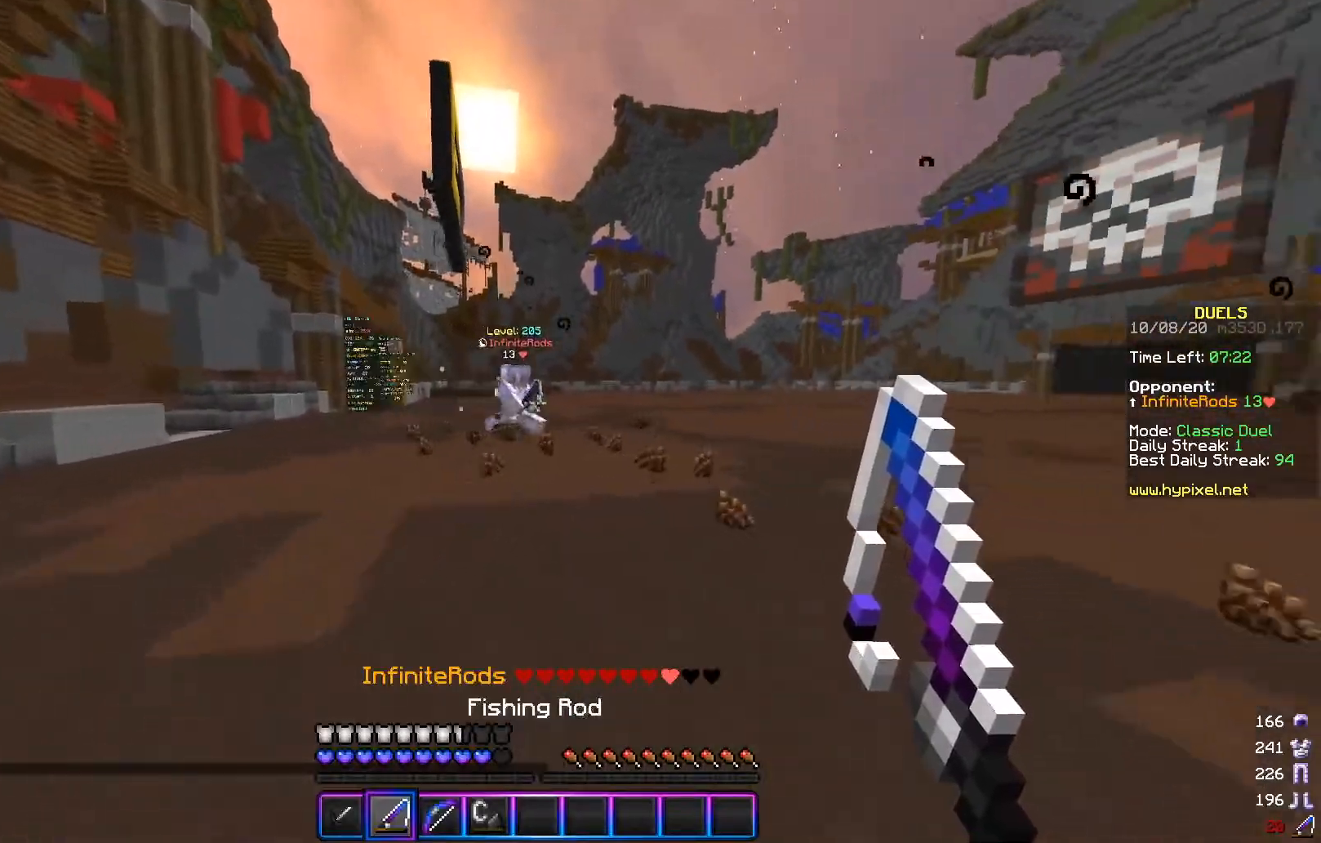
{"keys": ["d", "w"], "mouse": [], "events": [[50, "d", "down"], [133, "a", "up"], [200, "s", "up"], [250, "w", "down"], [400, "mouse_right", "down"], [483, "mouse_right", "up"]]}
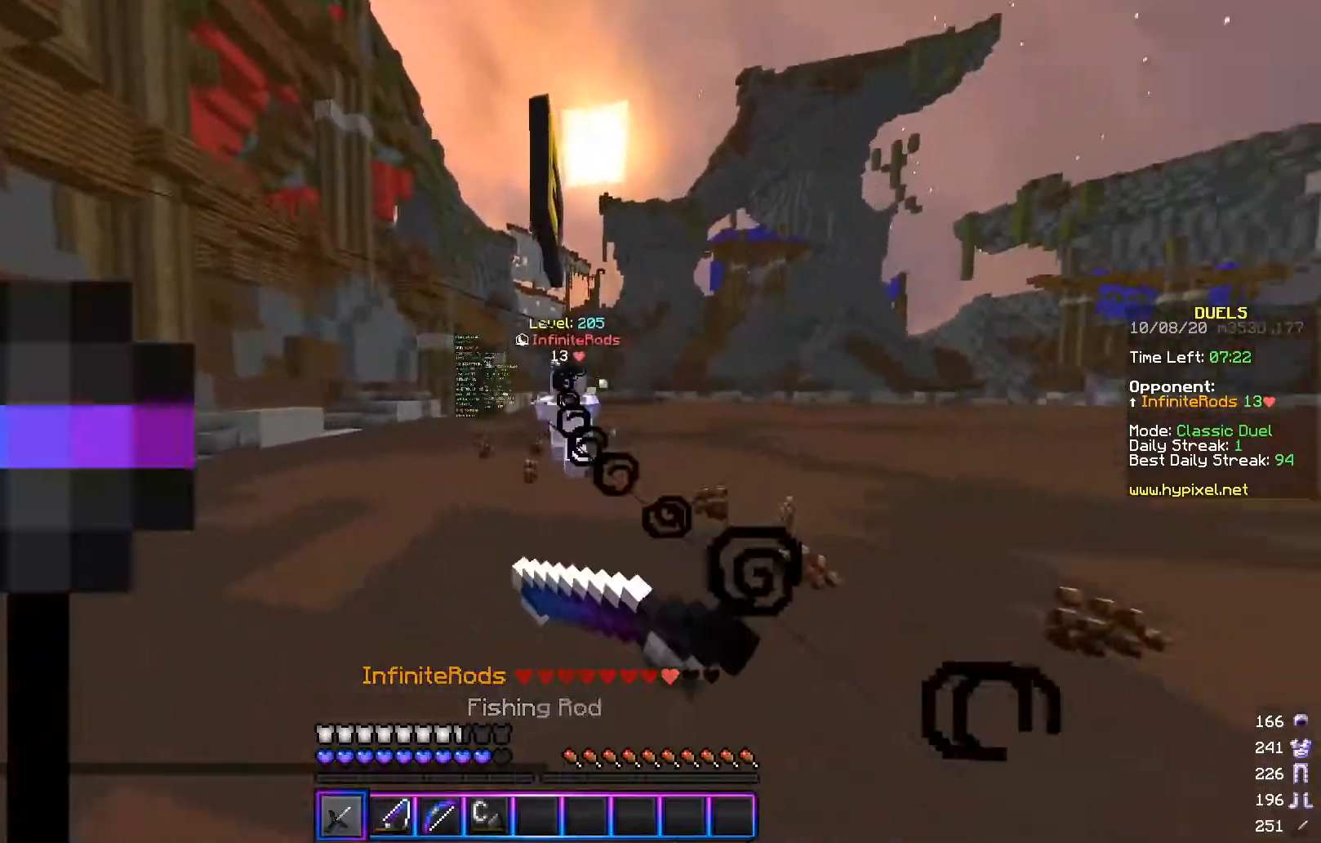
{"keys": ["d", "w"], "mouse": ["left"], "events": [[200, "mouse_left", "down"]]}
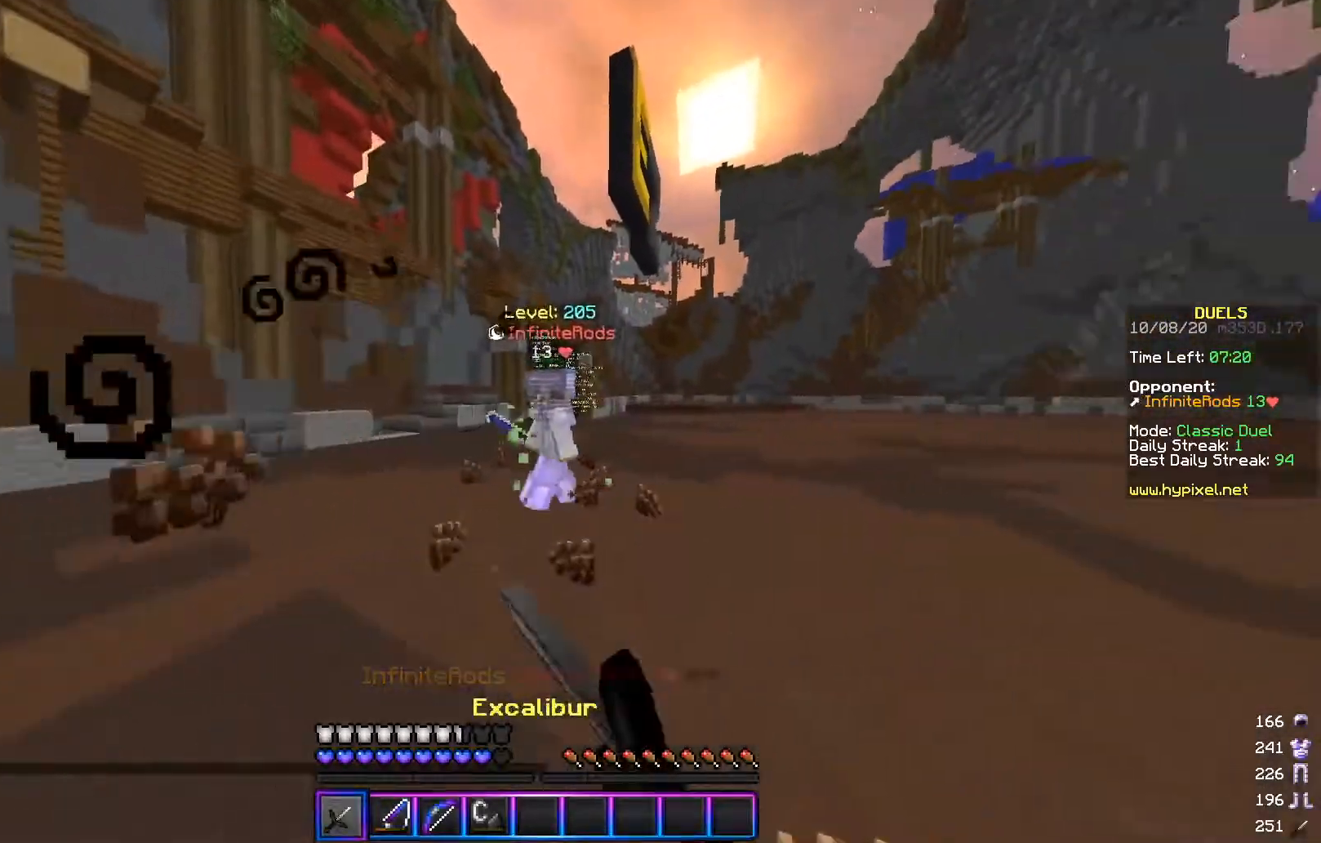
{"keys": ["d", "w"], "mouse": ["left"], "events": [[100, "mouse_left", "up"], [150, "mouse_left", "down"]]}
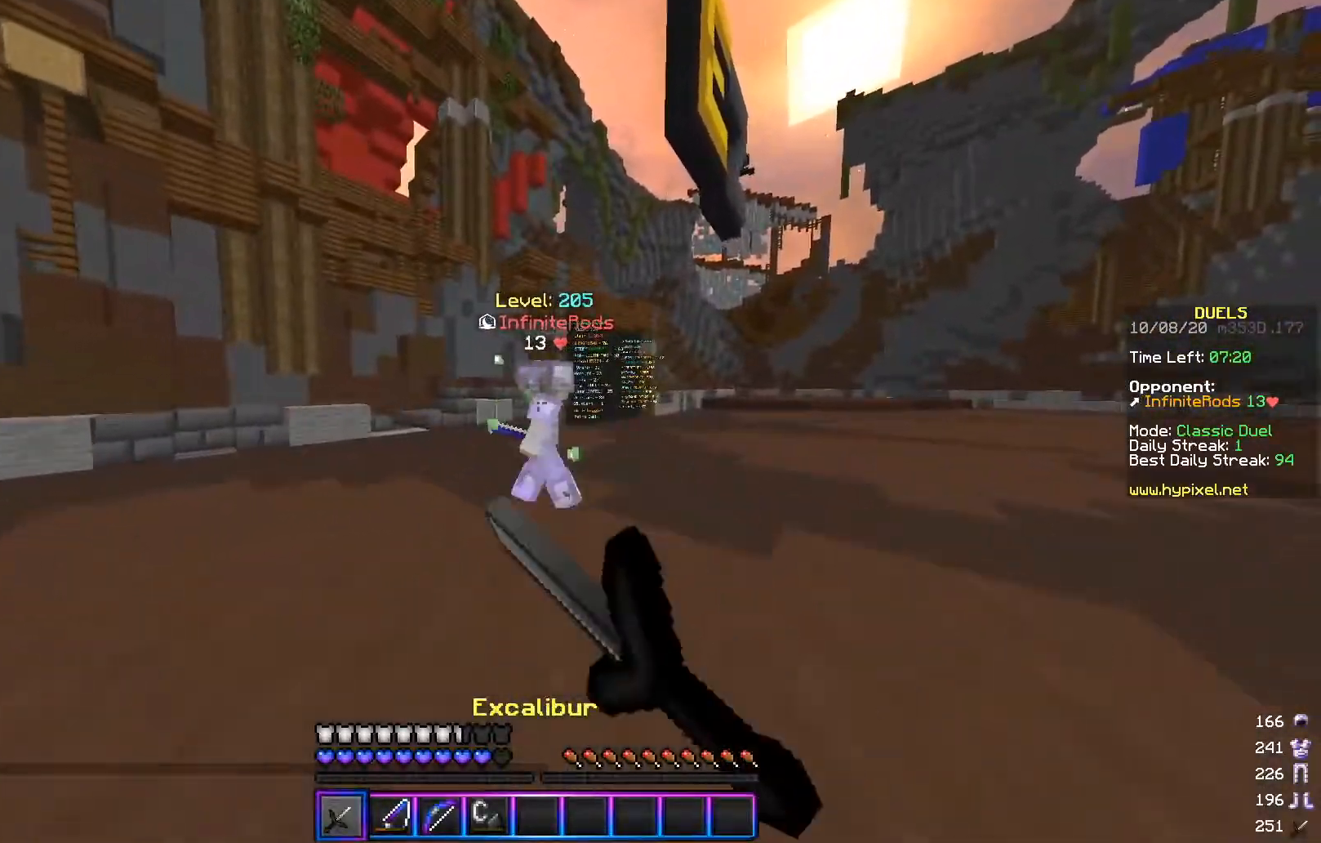
{"keys": ["d", "w"], "mouse": ["left"], "events": []}
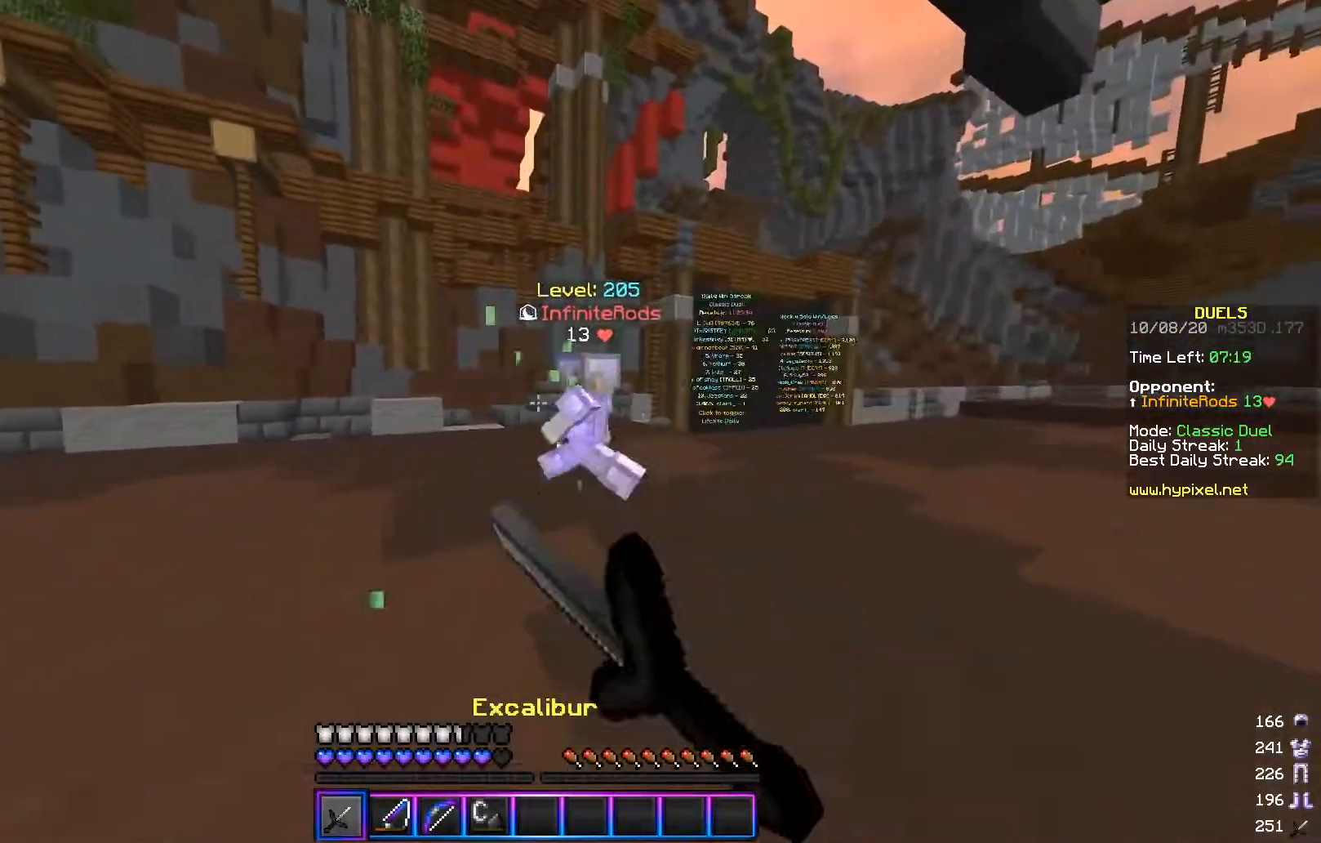
{"keys": ["a", "s"], "mouse": [], "events": [[150, "mouse_left", "up"], [200, "mouse_left", "down"], [300, "mouse_left", "up"], [333, "d", "up"], [333, "w", "up"], [350, "a", "down"], [400, "s", "down"]]}
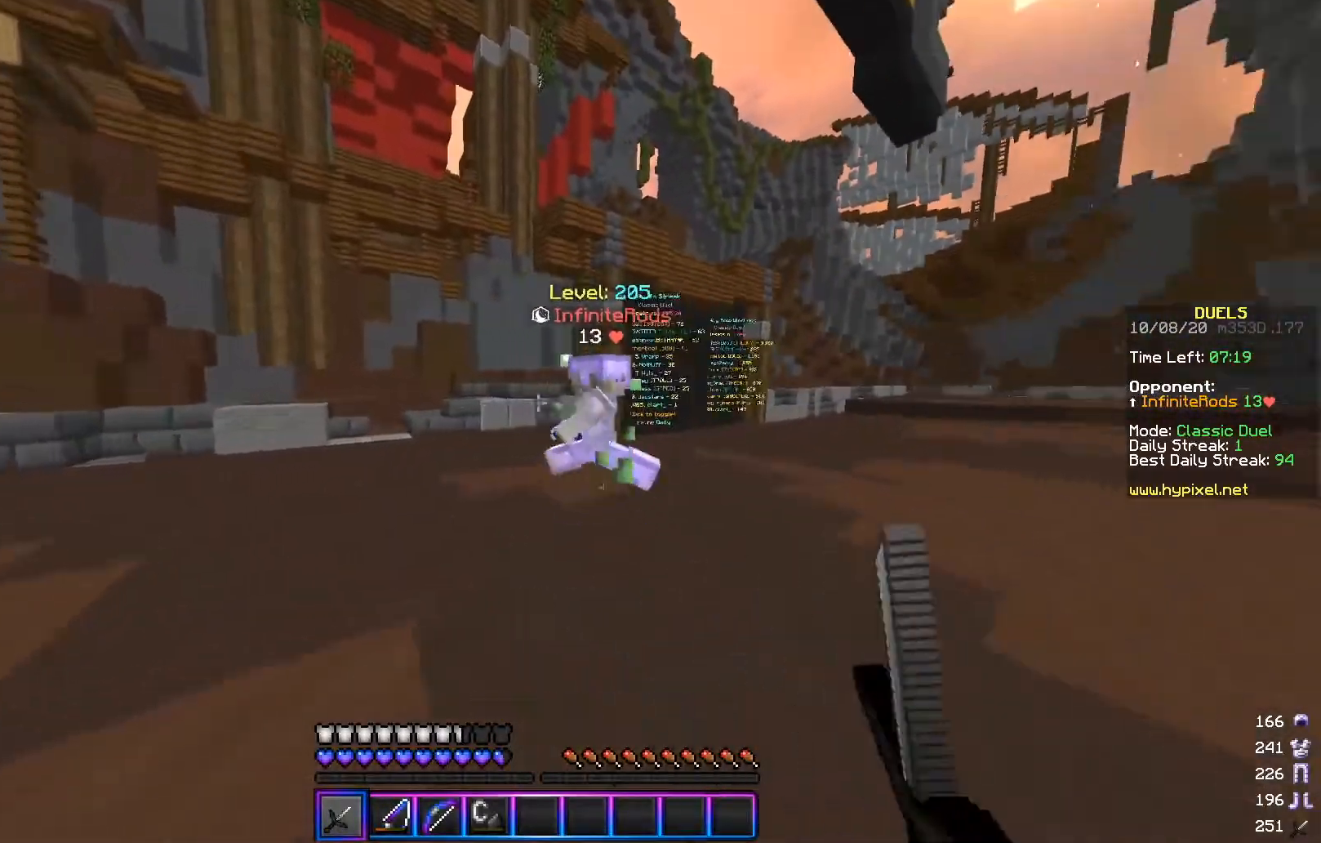
{"keys": ["s"], "mouse": [], "events": [[17, "a", "up"], [150, "a", "down"], [434, "a", "up"]]}
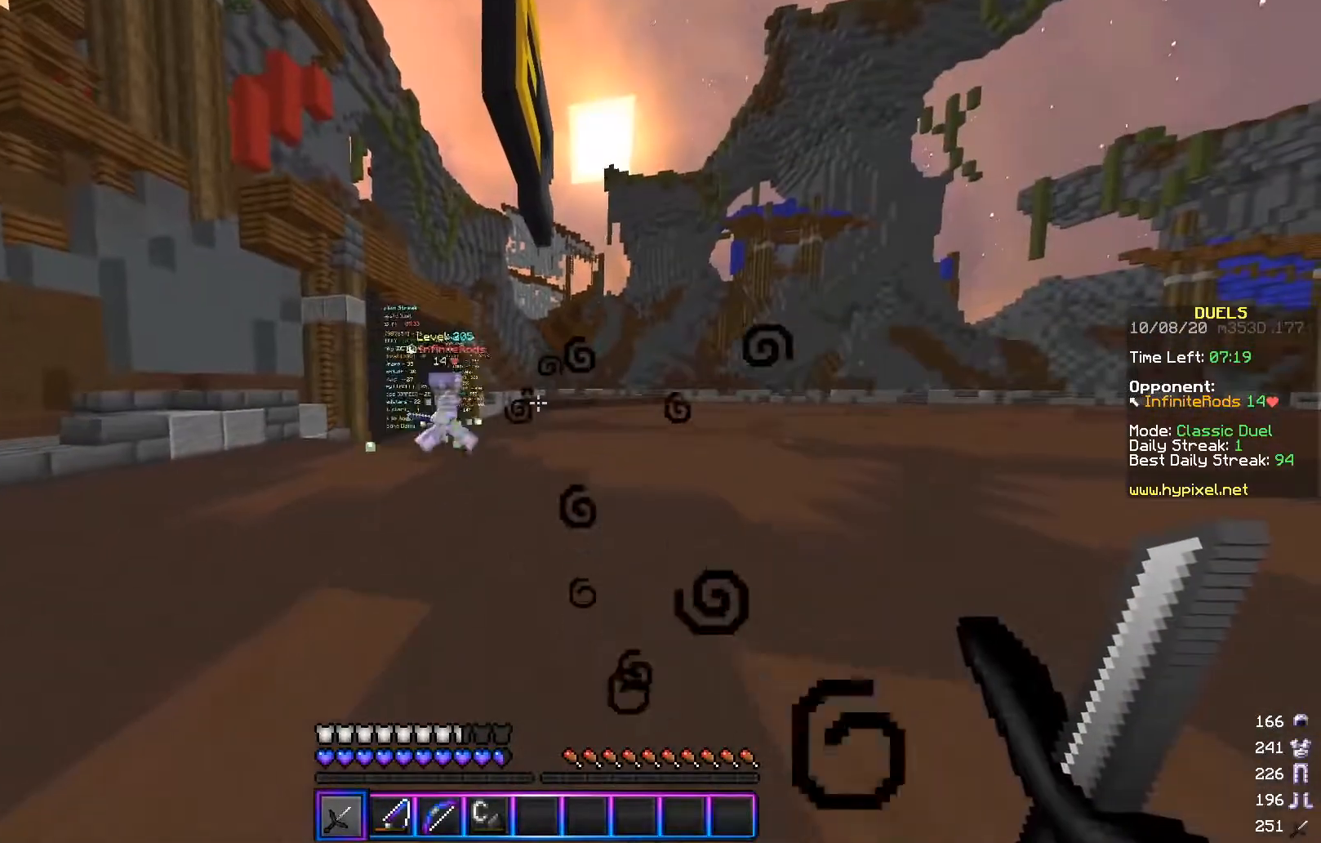
{"keys": ["w"], "mouse": ["left"], "events": [[200, "s", "up"], [317, "w", "down"], [500, "mouse_left", "down"]]}
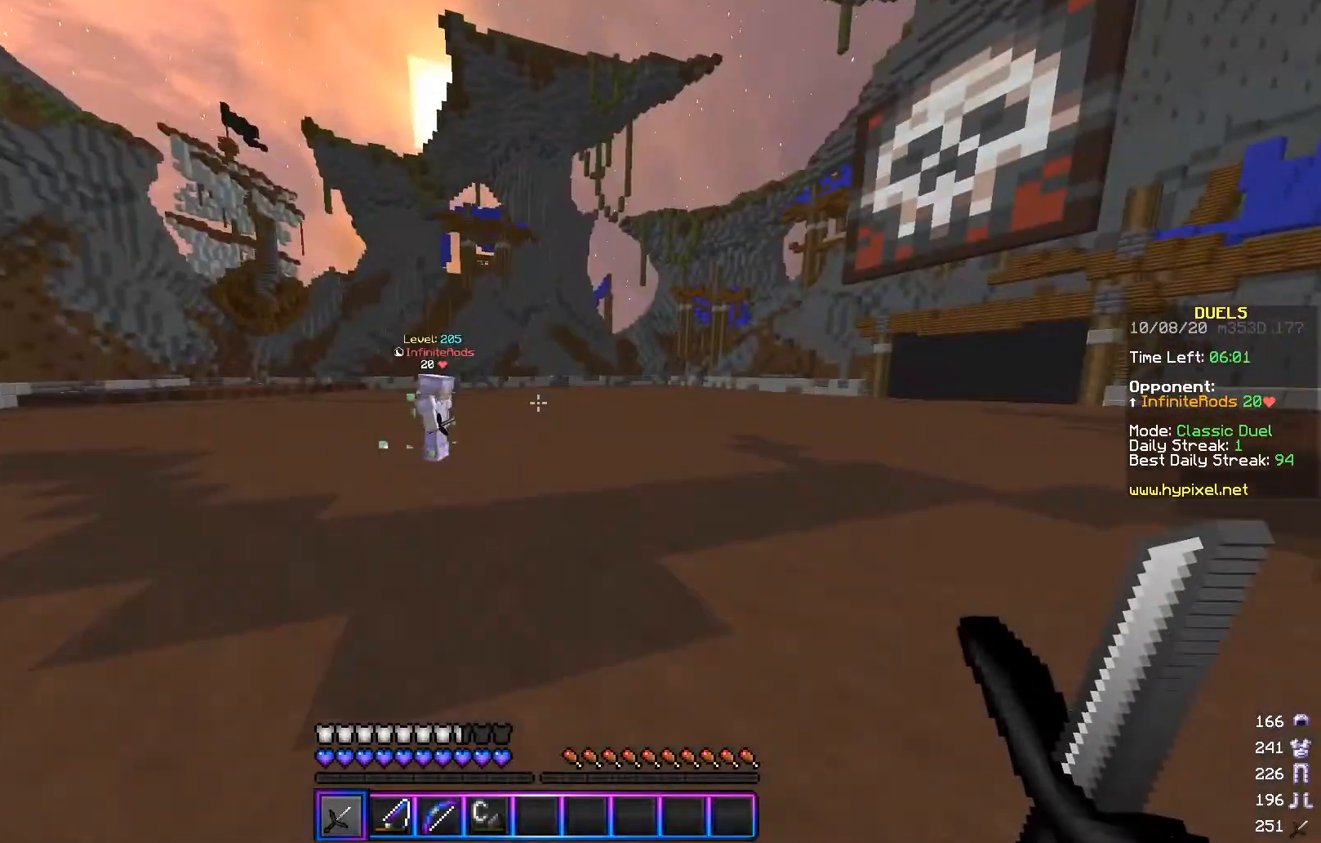
{"keys": ["w"], "mouse": [], "events": [[167, "mouse_left", "up"]]}
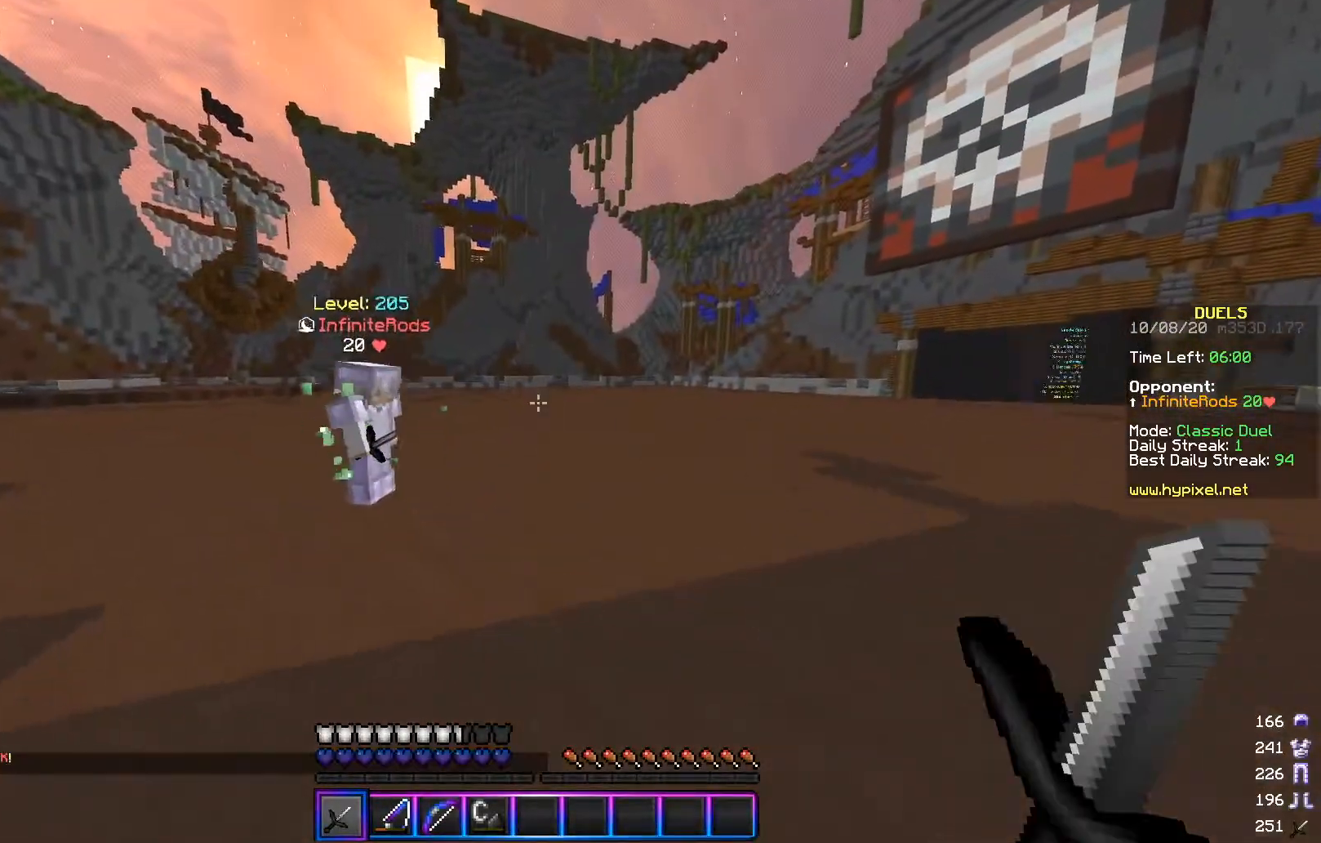
{"keys": ["a"], "mouse": [], "events": [[16, "mouse_left", "down"], [233, "w", "up"], [250, "mouse_left", "up"], [317, "d", "down"], [367, "a", "down"], [433, "d", "up"]]}
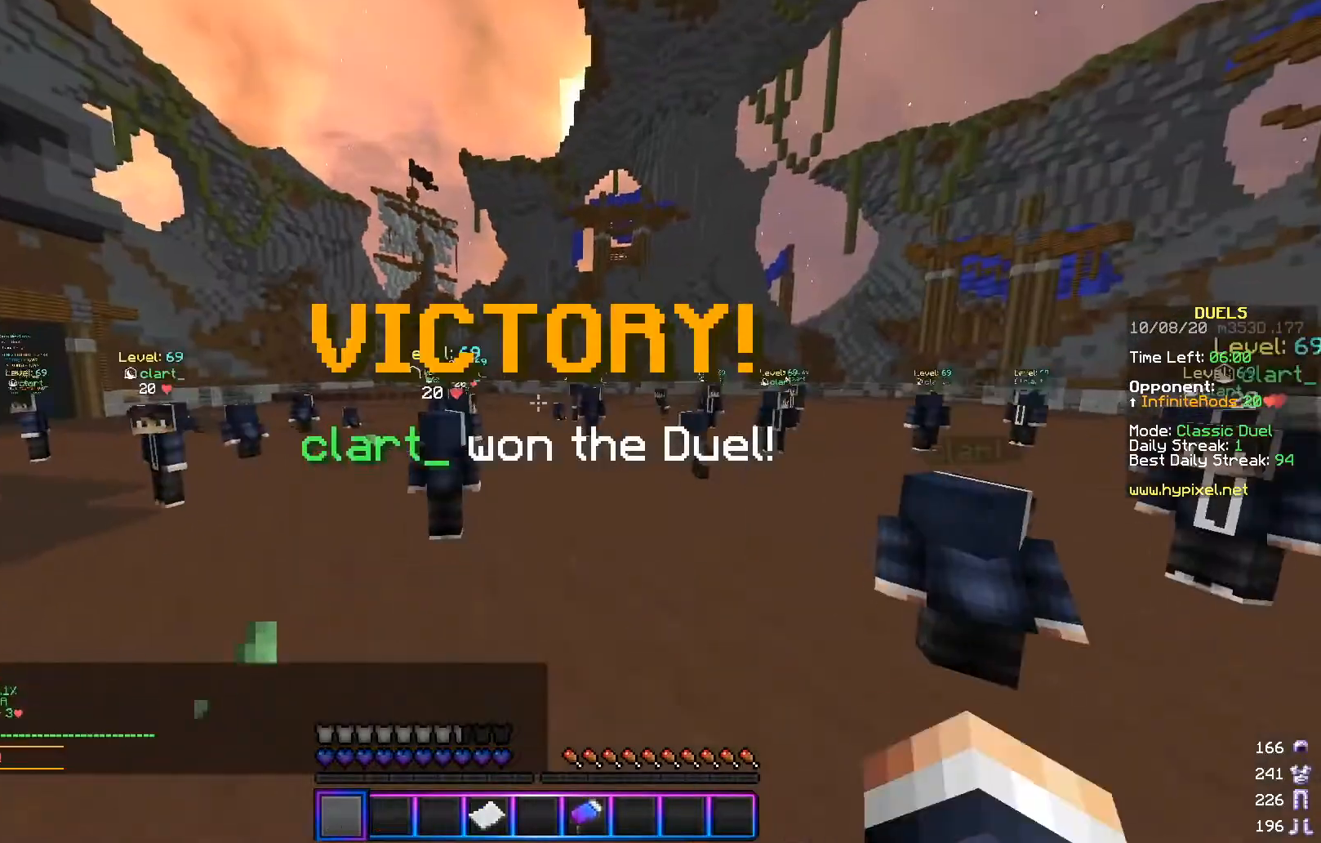
{"keys": ["a", "w"], "mouse": [], "events": [[167, "a", "up"], [367, "a", "down"], [467, "w", "down"]]}
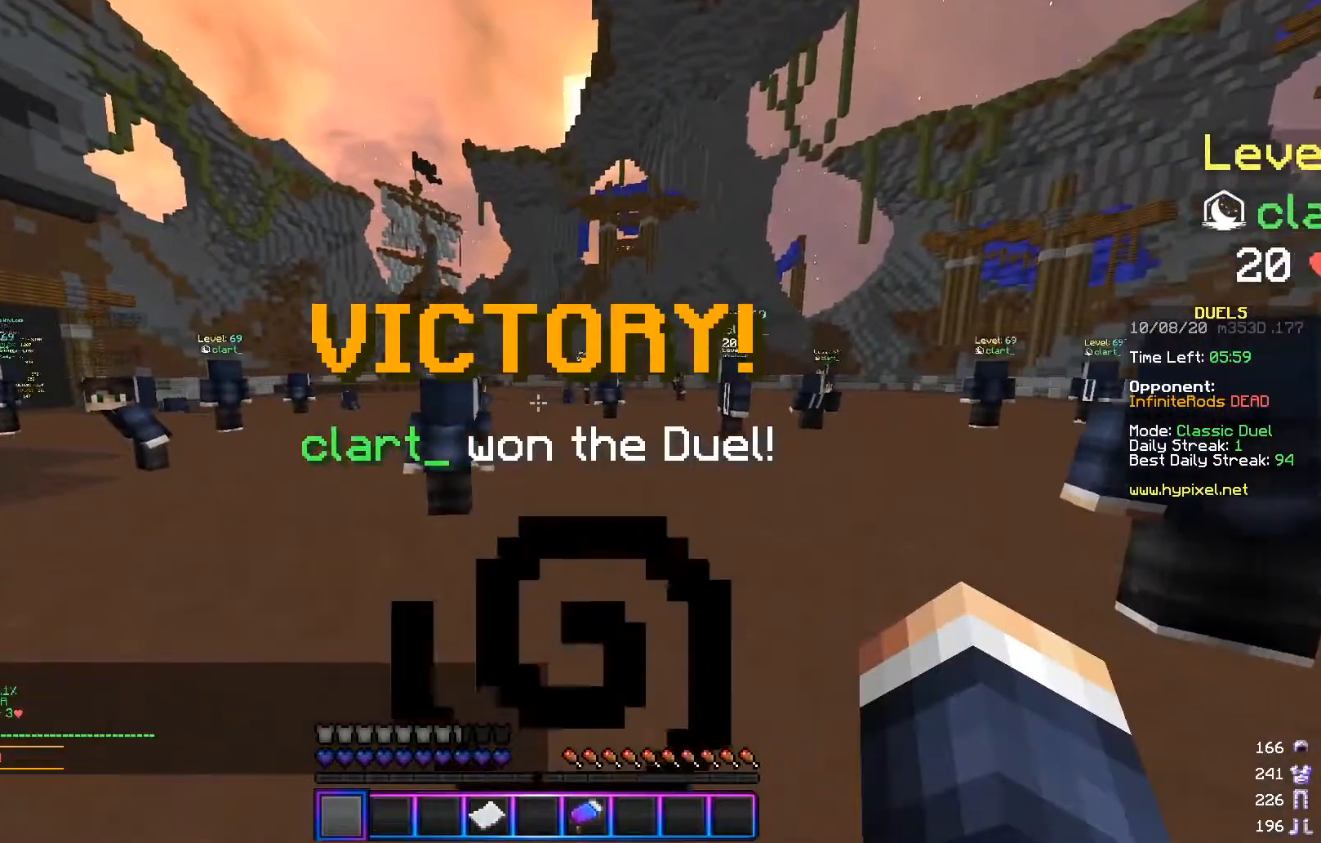
{"keys": ["a", "w"], "mouse": [], "events": []}
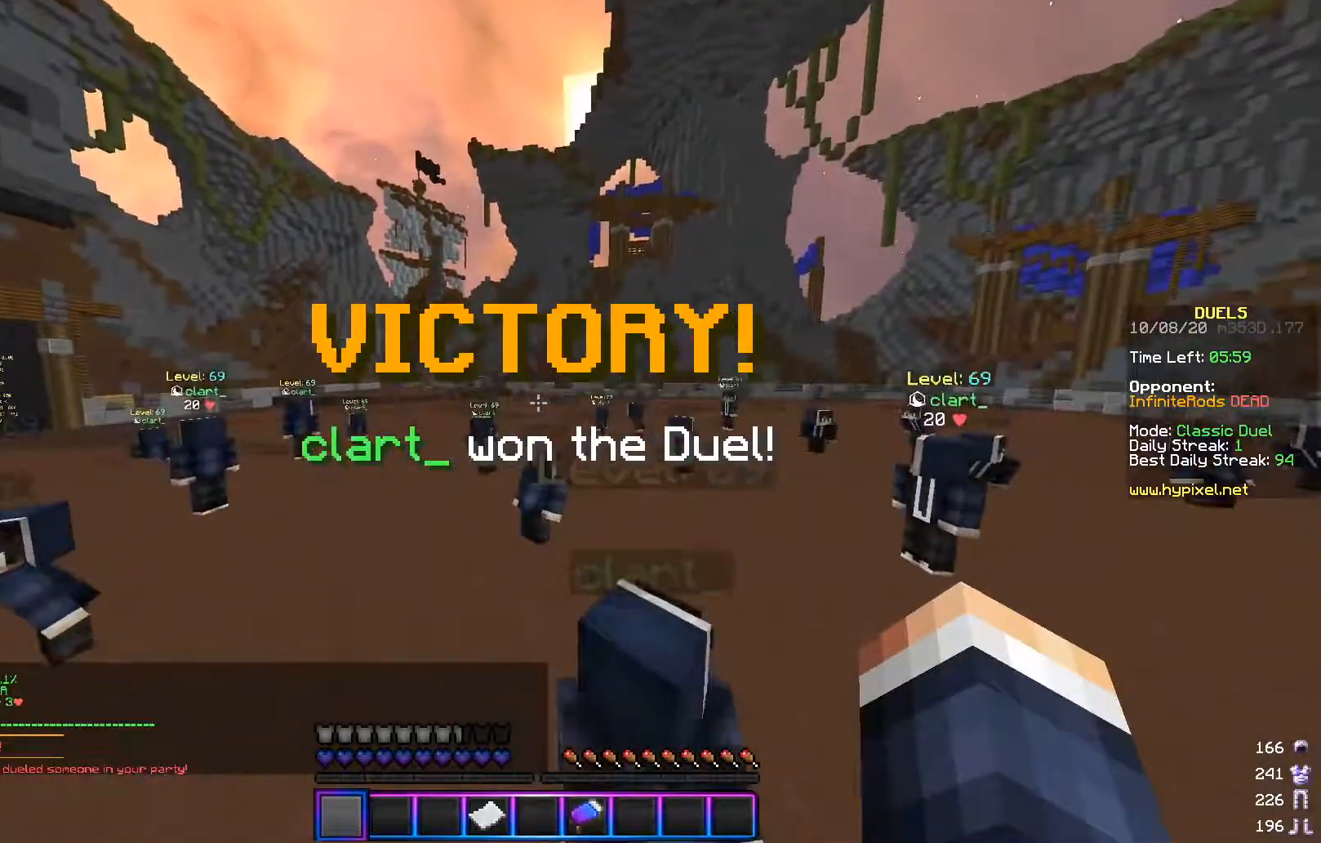
{"keys": ["w"], "mouse": ["left"], "events": [[367, "a", "up"], [367, "mouse_left", "down"]]}
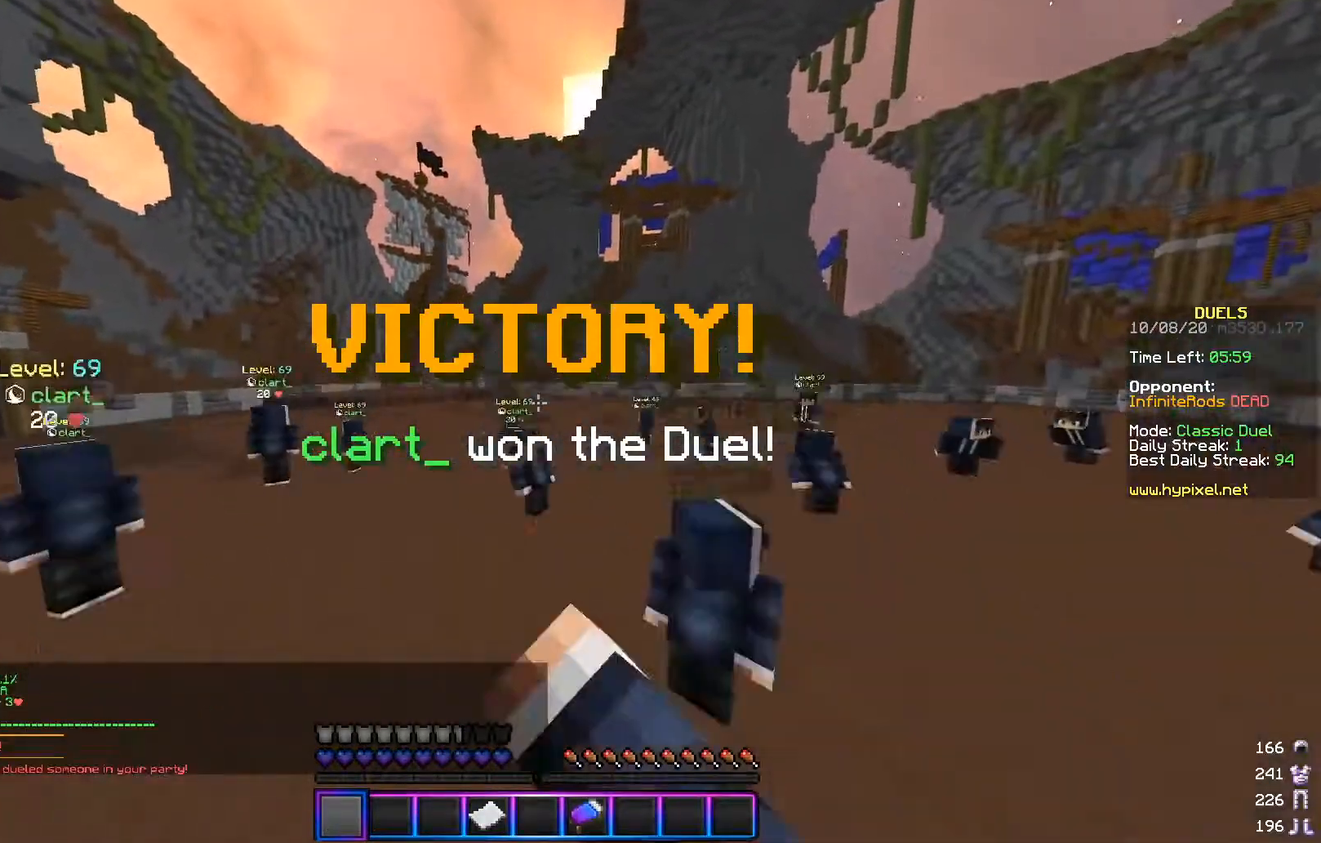
{"keys": ["d", "w"], "mouse": [], "events": [[16, "mouse_left", "up"], [266, "d", "down"], [367, "mouse_left", "down"], [450, "mouse_left", "up"]]}
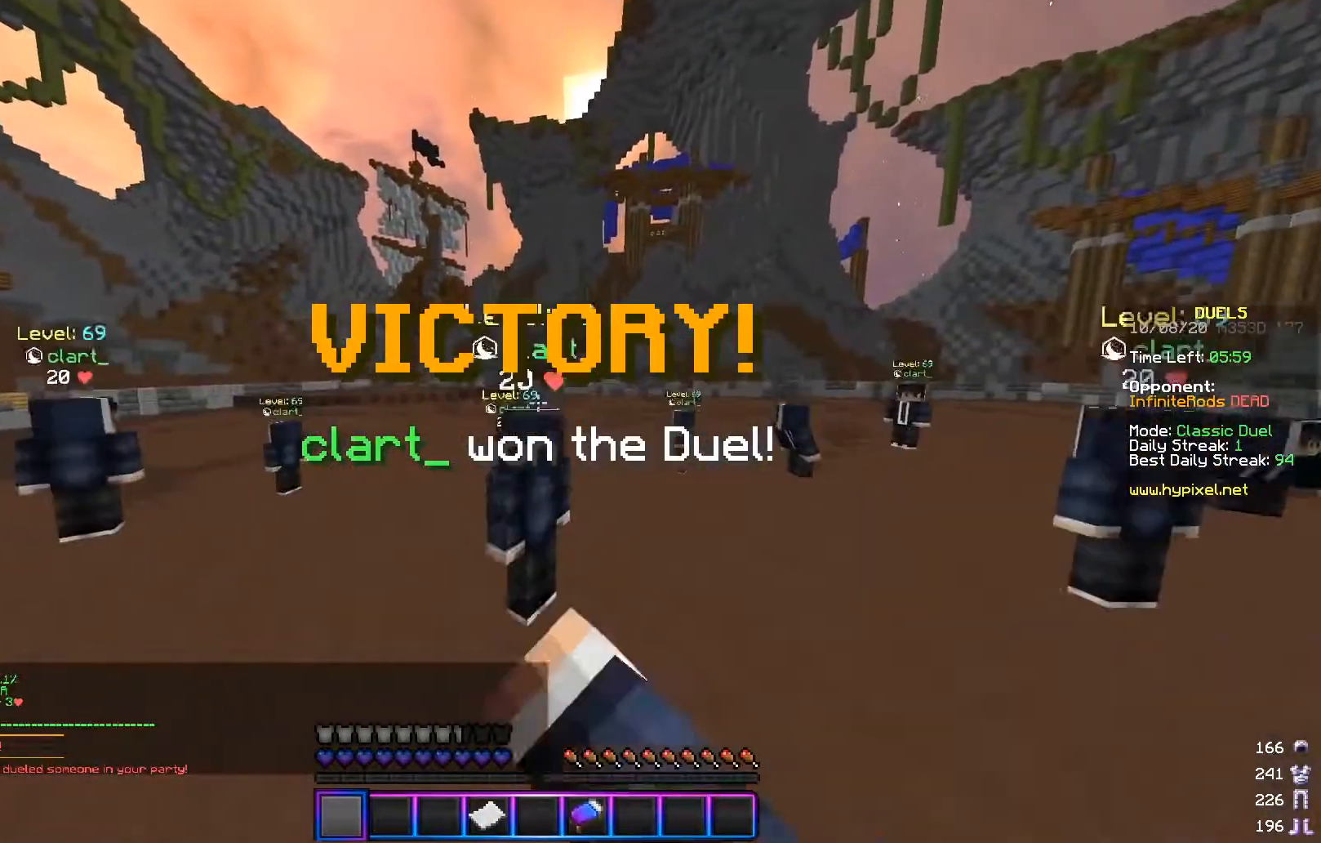
{"keys": ["a", "w"], "mouse": [], "events": [[217, "d", "up"], [300, "a", "down"]]}
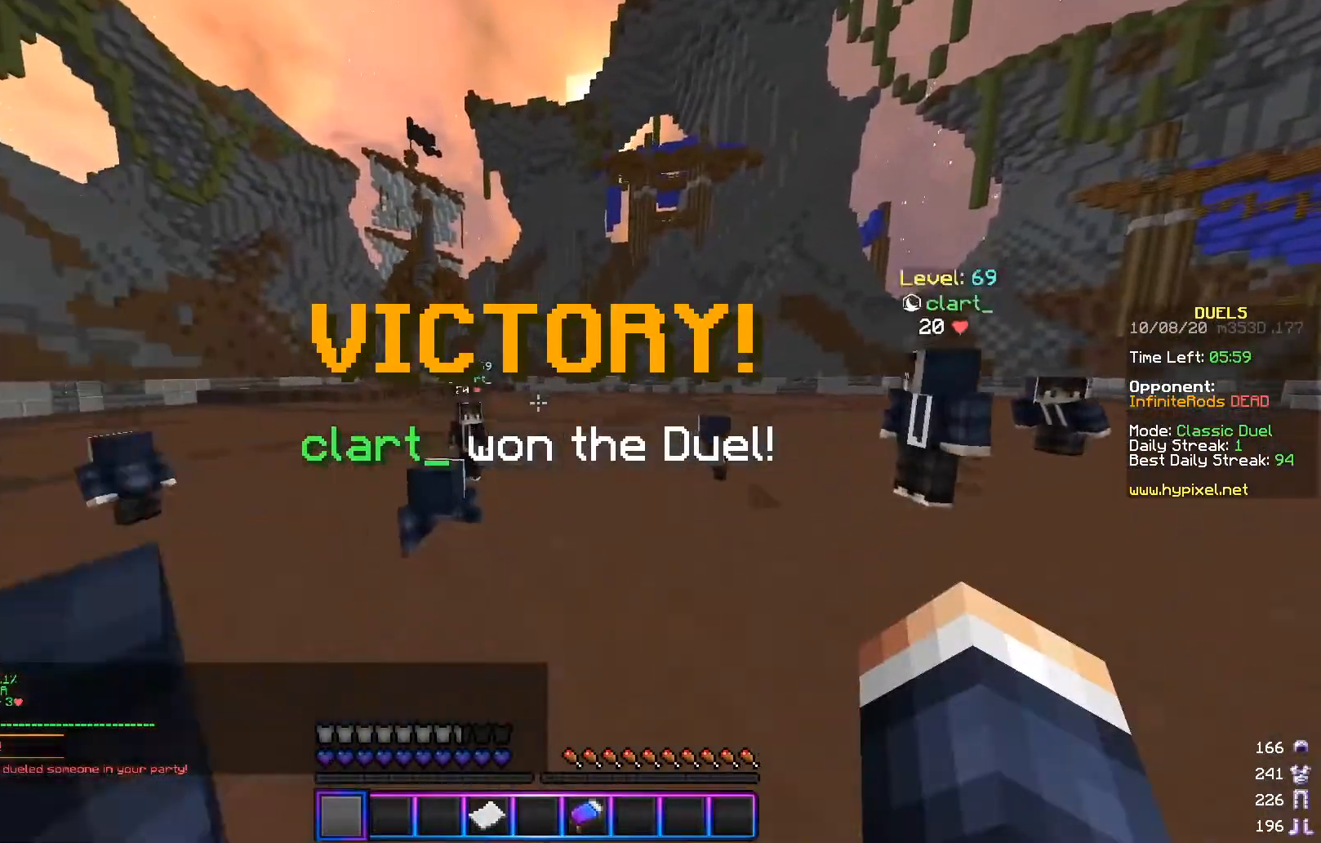
{"keys": ["d"], "mouse": [], "events": [[50, "mouse_left", "down"], [150, "mouse_left", "up"], [233, "a", "up"], [233, "w", "up"], [400, "d", "down"]]}
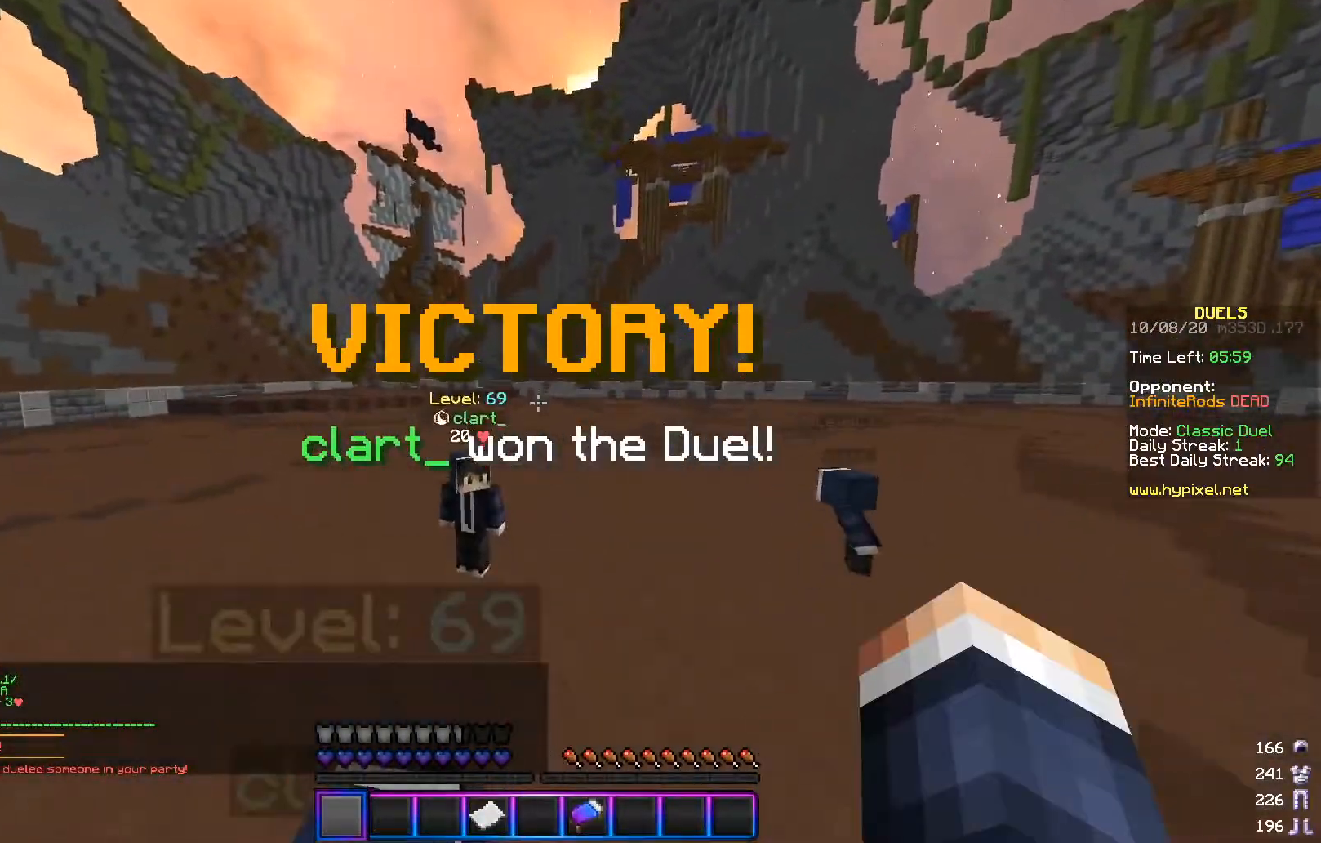
{"keys": ["a", "w"], "mouse": [], "events": [[17, "mouse_left", "down"], [17, "w", "down"], [83, "d", "up"], [150, "mouse_left", "up"], [217, "a", "down"]]}
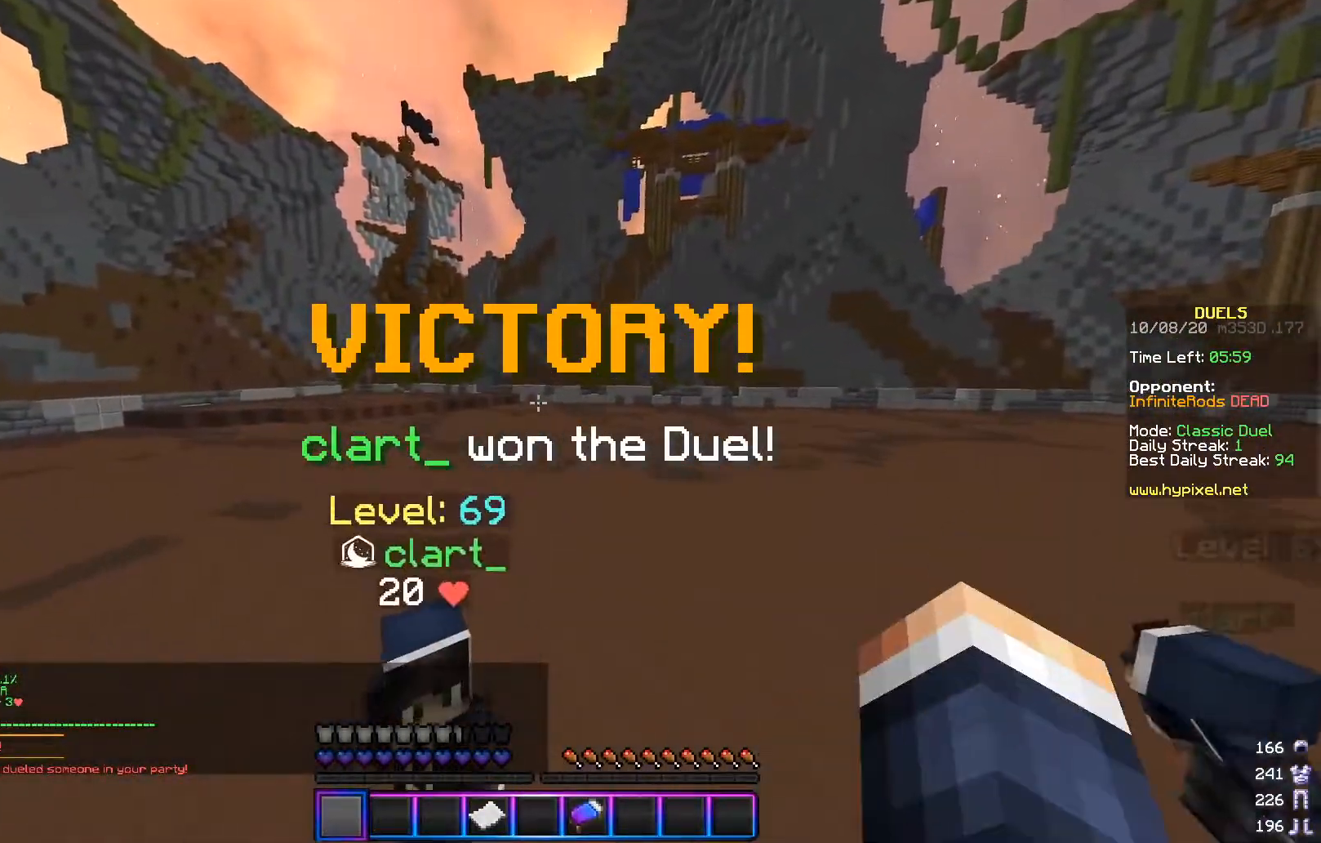
{"keys": ["w"], "mouse": [], "events": [[50, "mouse_left", "down"], [183, "a", "up"], [200, "mouse_left", "up"]]}
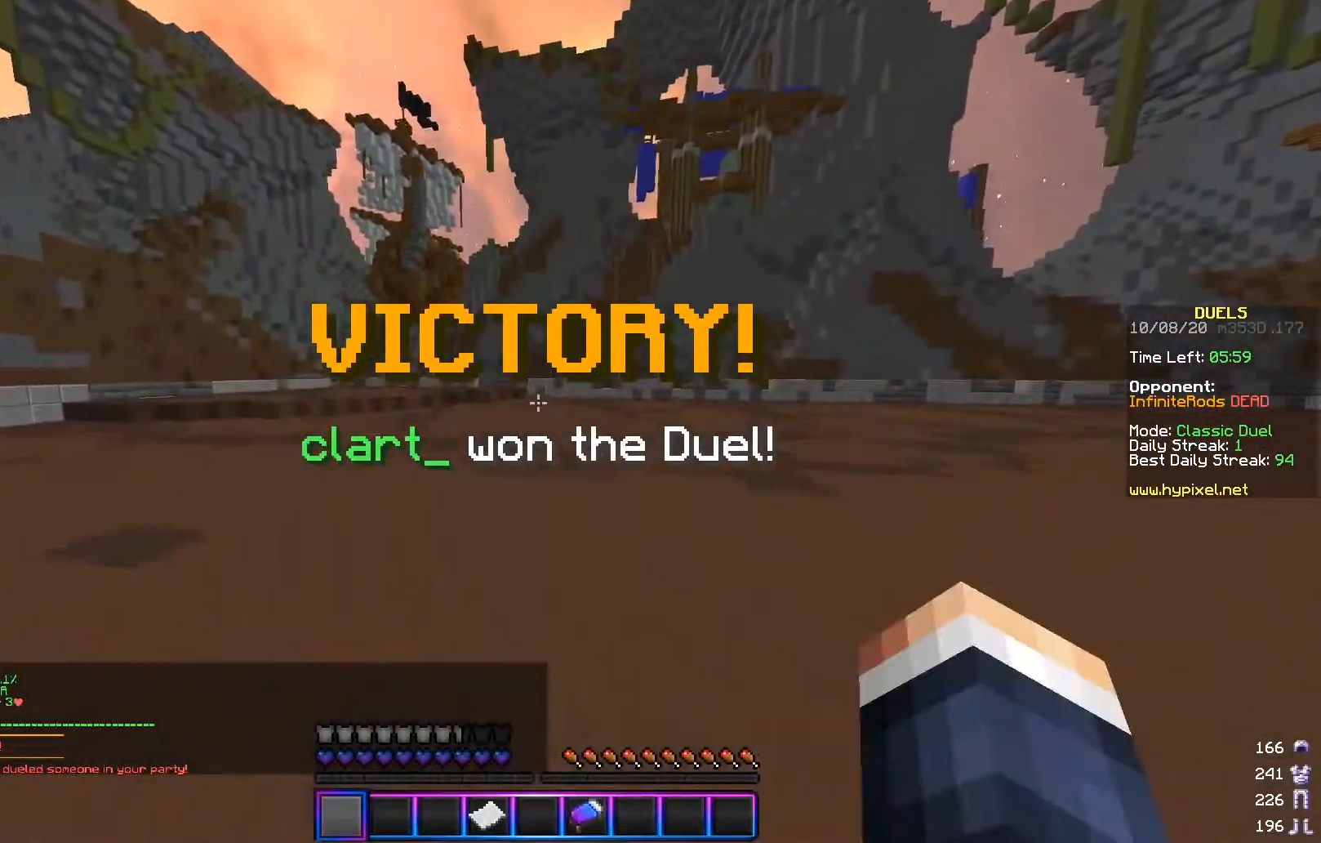
{"keys": [], "mouse": [], "events": [[167, "w", "up"]]}
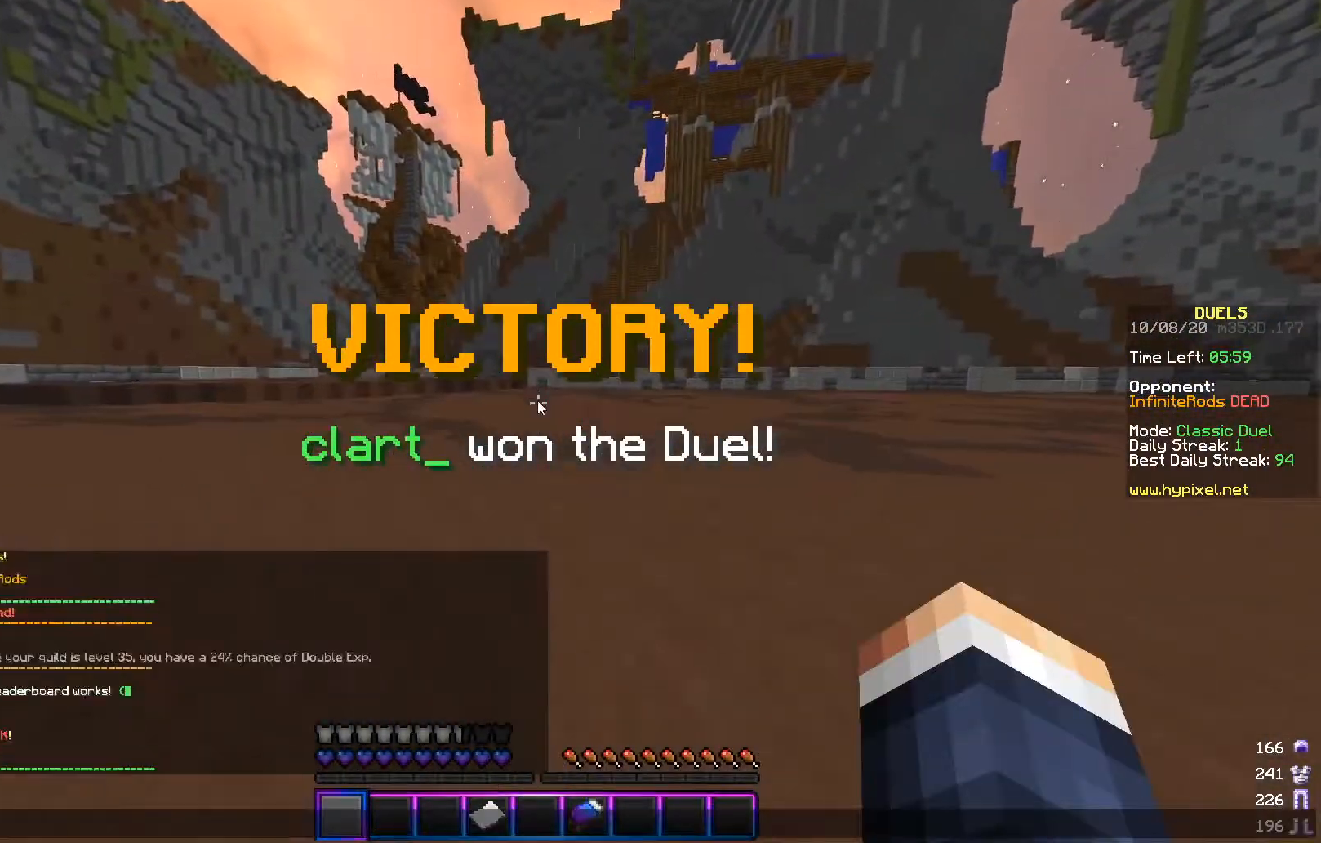
{"keys": [], "mouse": [], "events": []}
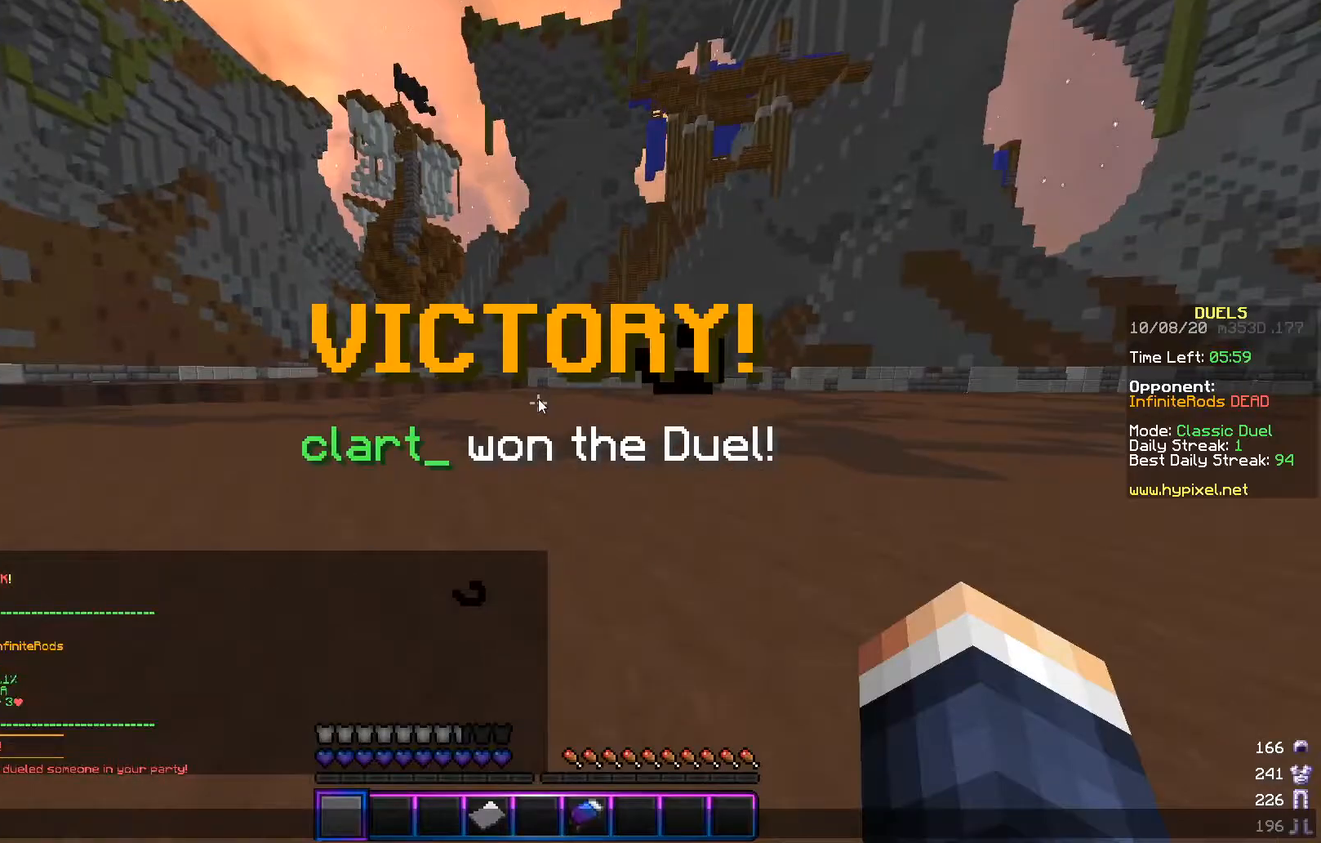
{"keys": [], "mouse": [], "events": []}